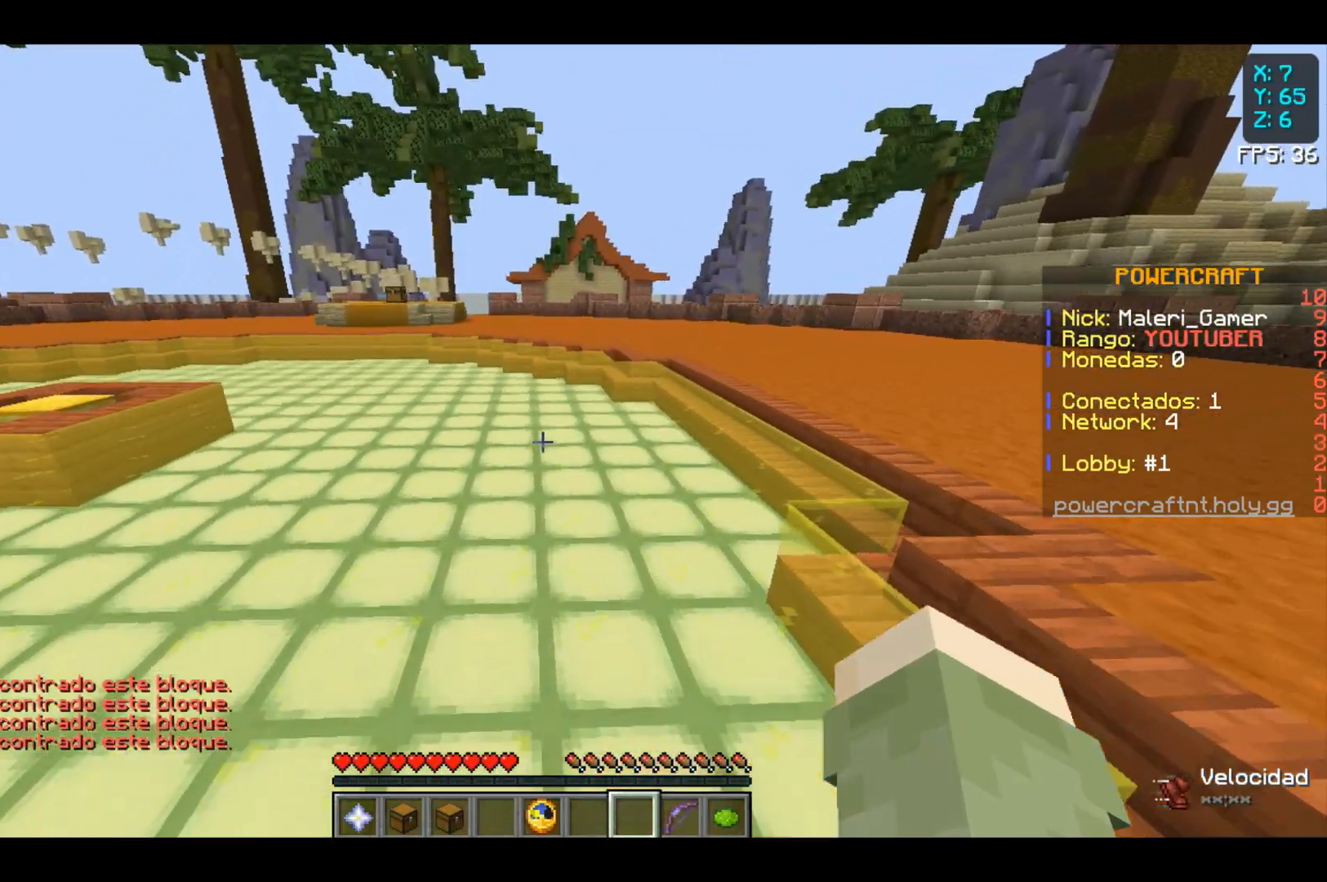
Gameplay with keyboard and mouse; each line is a JSON object with the keys and mouse buttons held at the frame after it. "events" lists presses ("down") and releases ("up") of "a", "d", "s", "space", "w", "mouse_left" and "mouse_right" between this image and that frame as [ms after this image, input, new state], when the widget could be followed in between. "mouse_left", "mouse_right" = the "left", "right" buttons of the "mouse" list. No other keys are recorded. Fast repeated clicks can show as one long hold. Not read: mouse_move.
{"keys": ["w"], "mouse": [], "events": []}
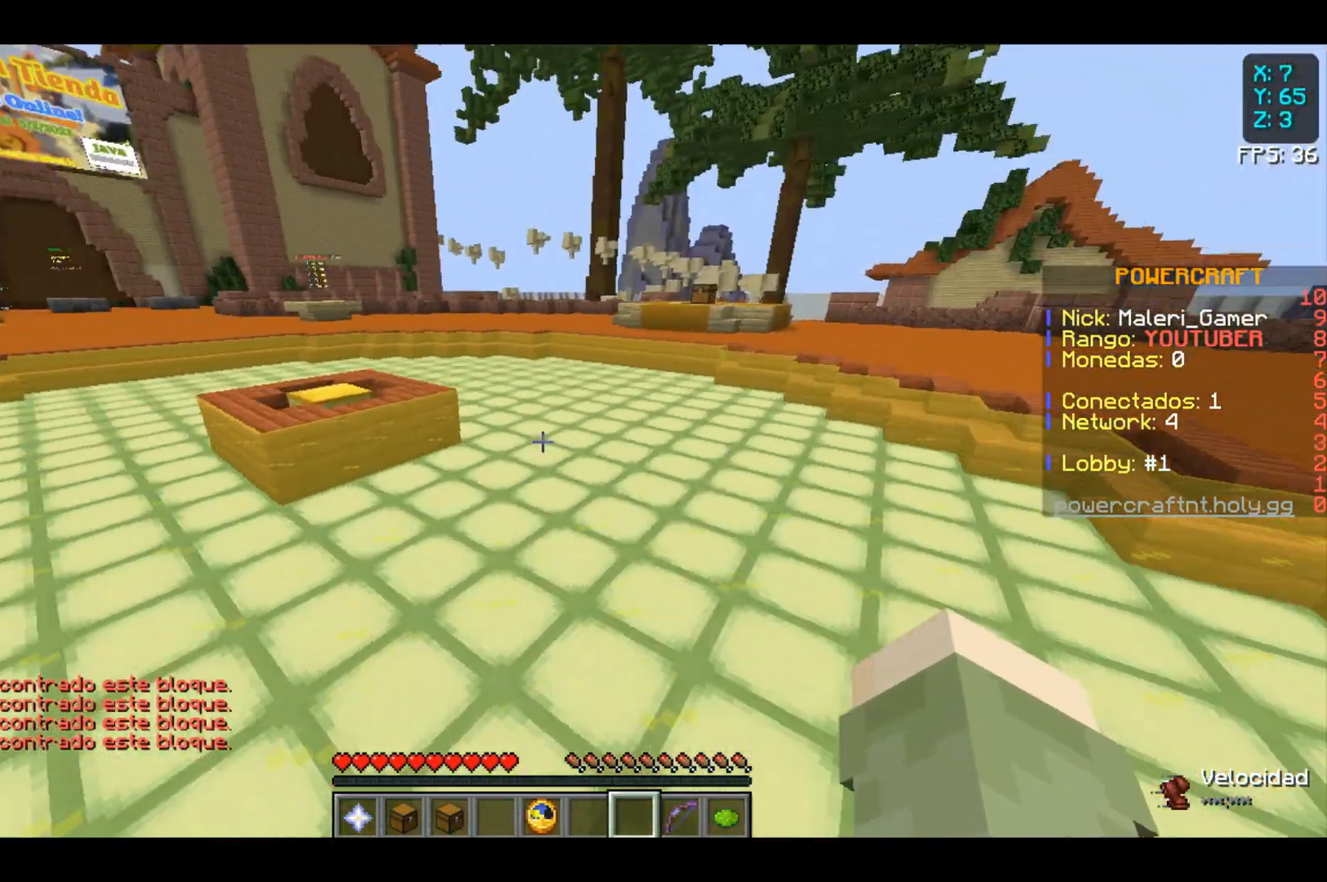
{"keys": ["w"], "mouse": [], "events": []}
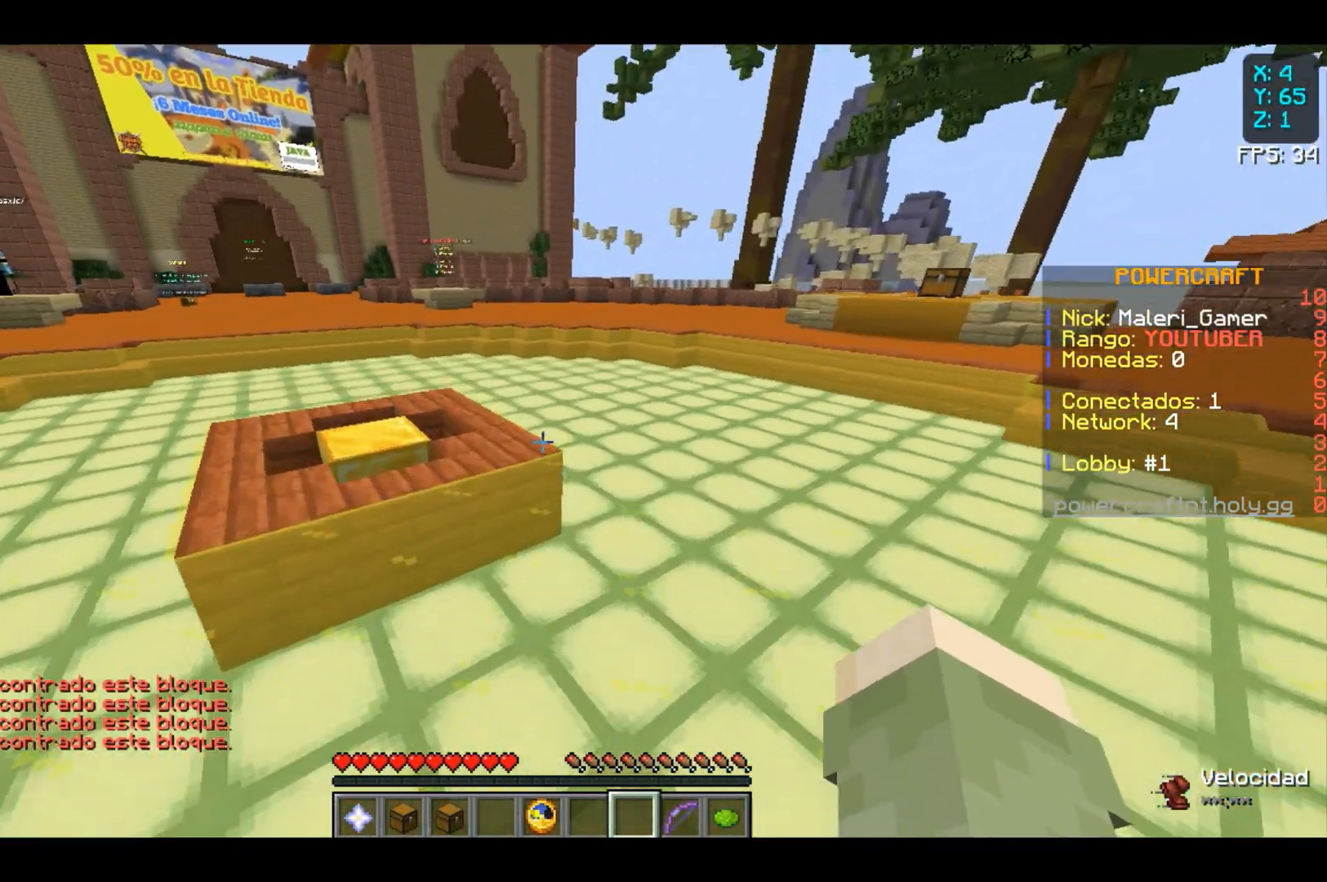
{"keys": ["w"], "mouse": [], "events": []}
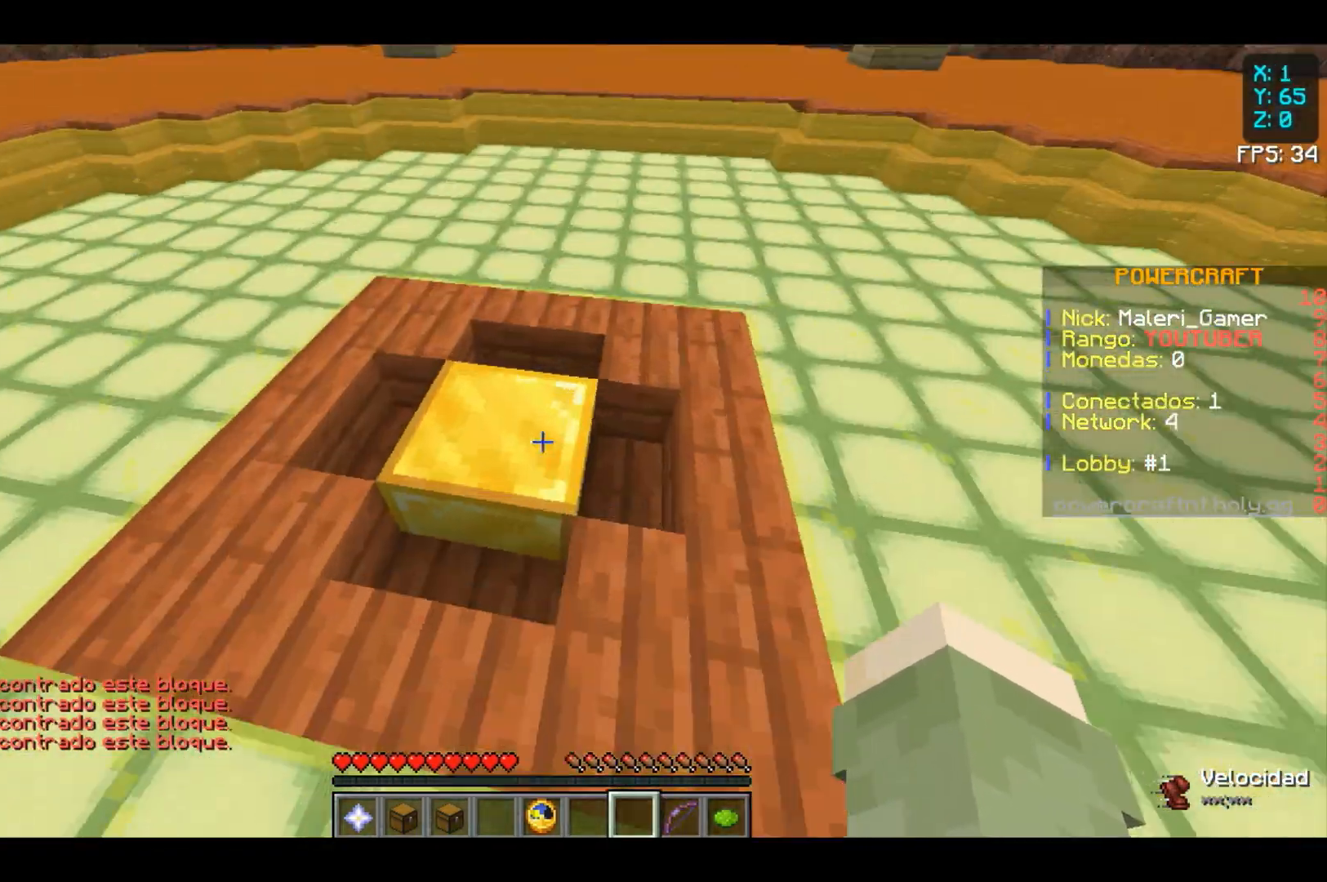
{"keys": ["w"], "mouse": [], "events": []}
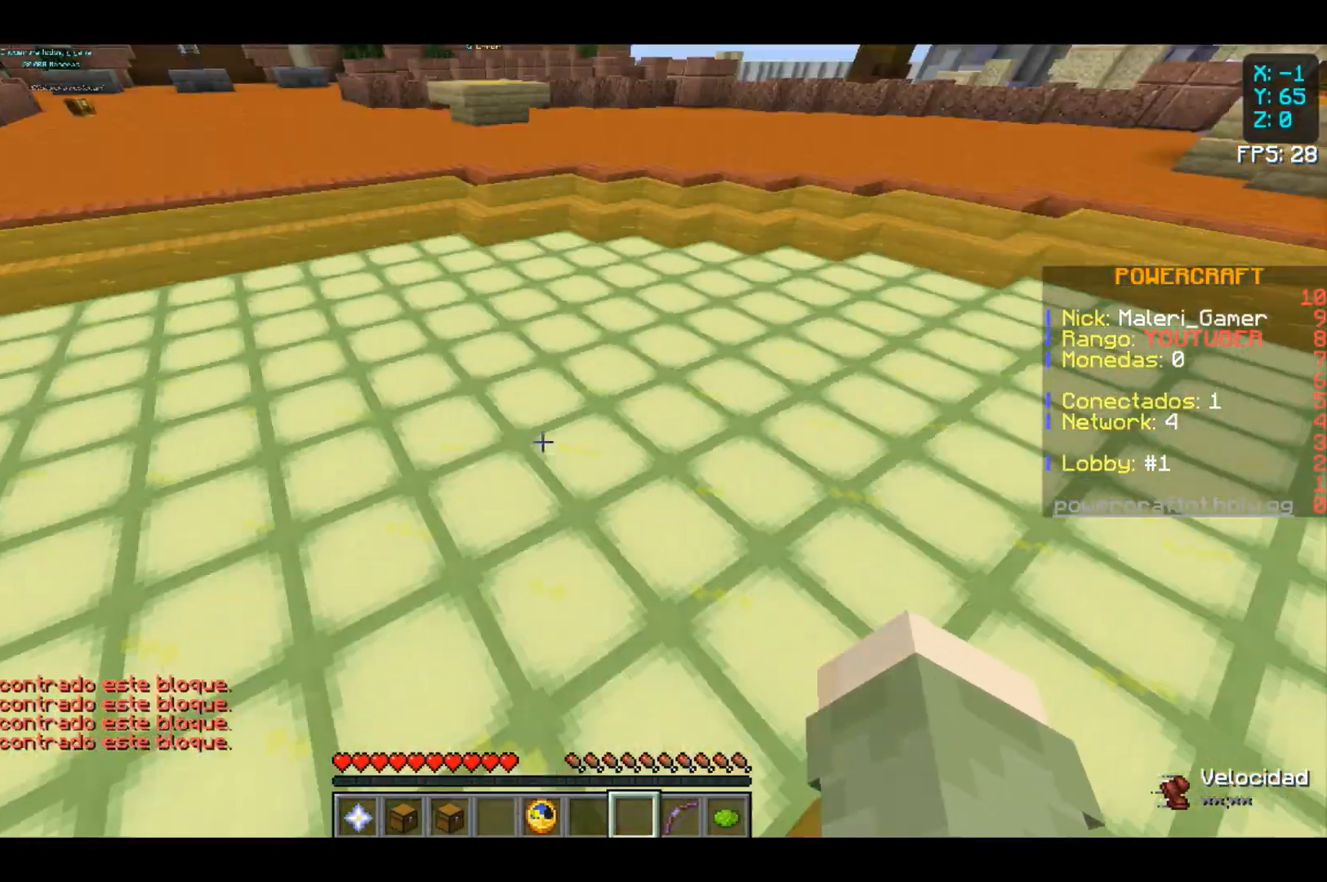
{"keys": ["w"], "mouse": [], "events": []}
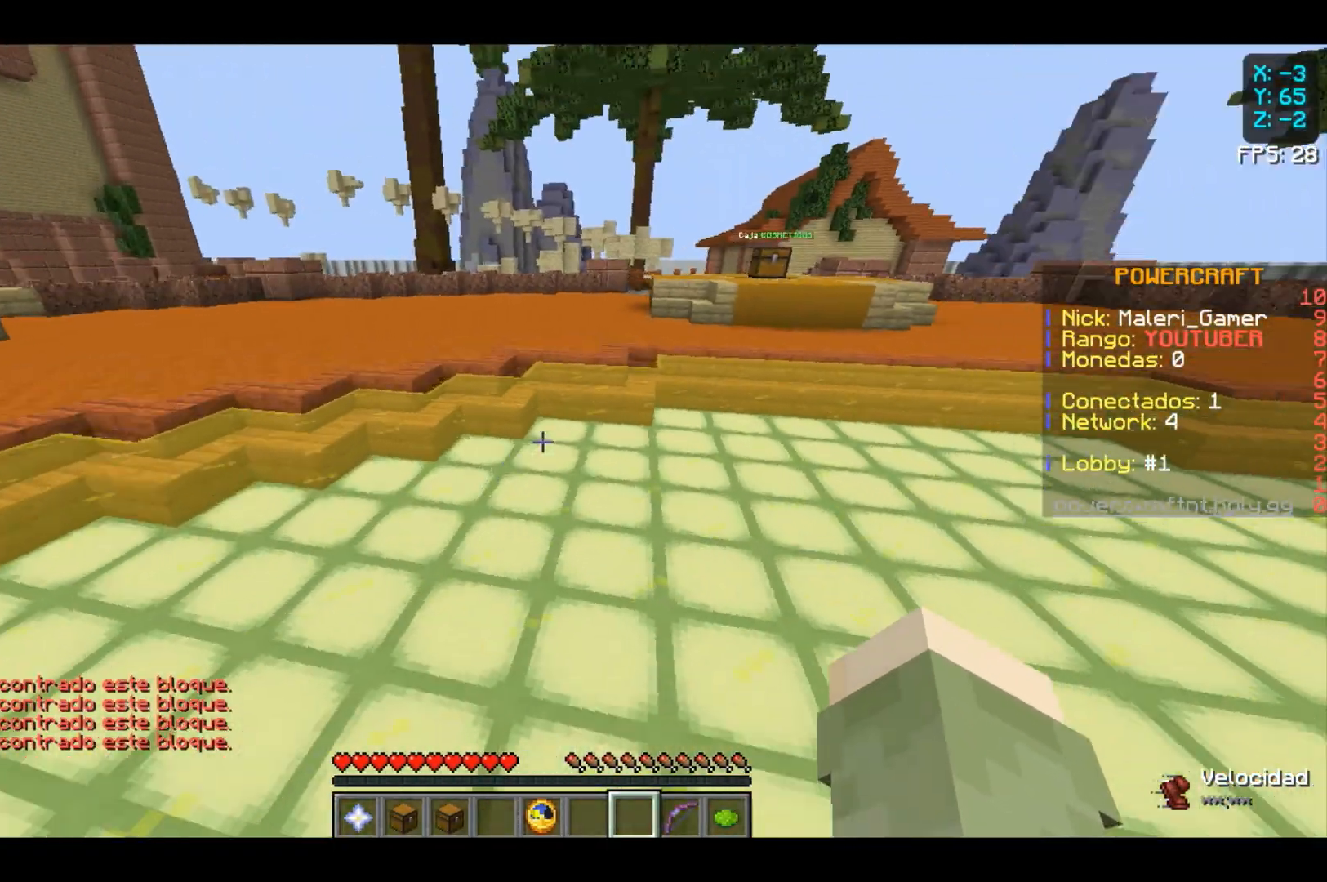
{"keys": ["w"], "mouse": [], "events": []}
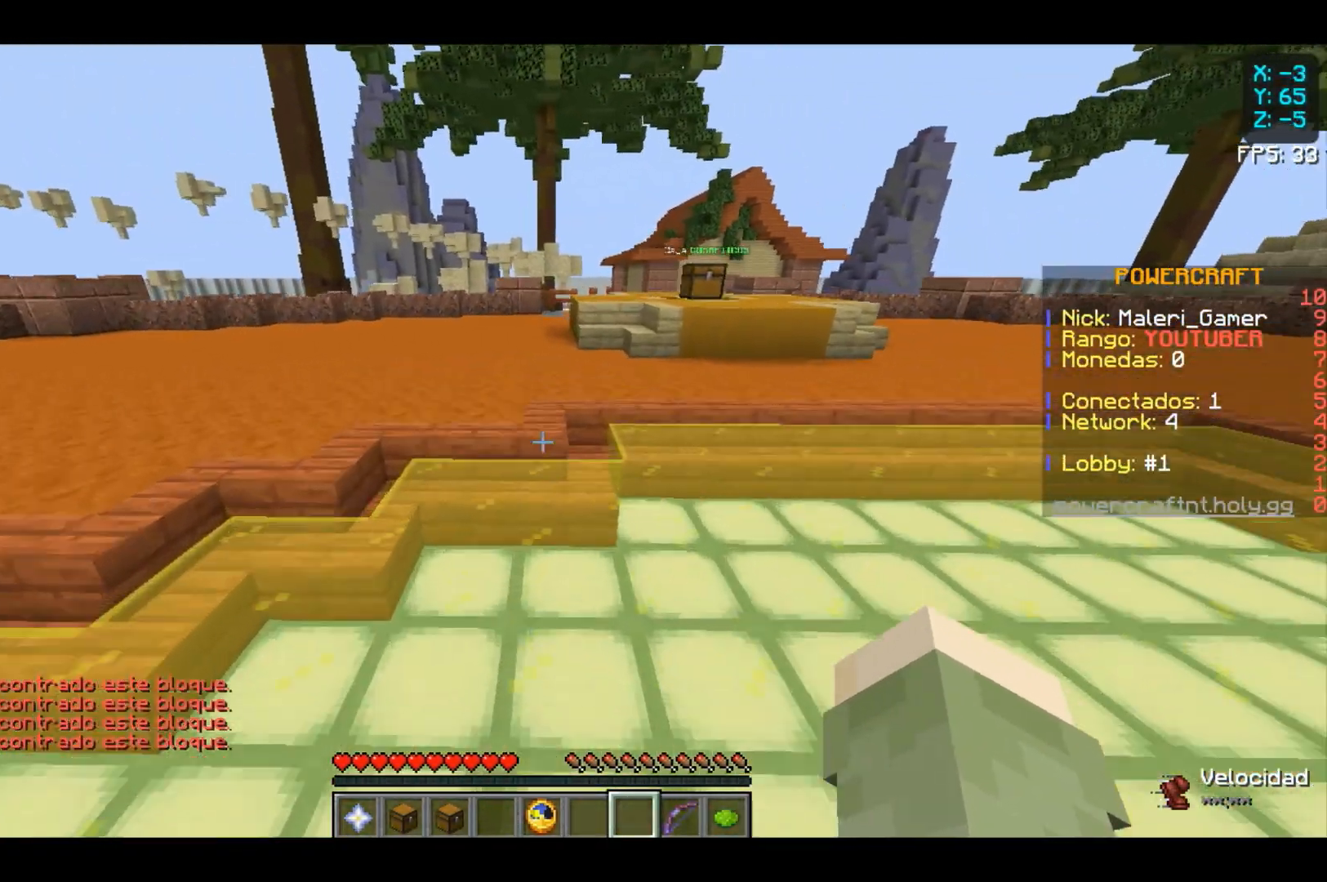
{"keys": ["w"], "mouse": [], "events": []}
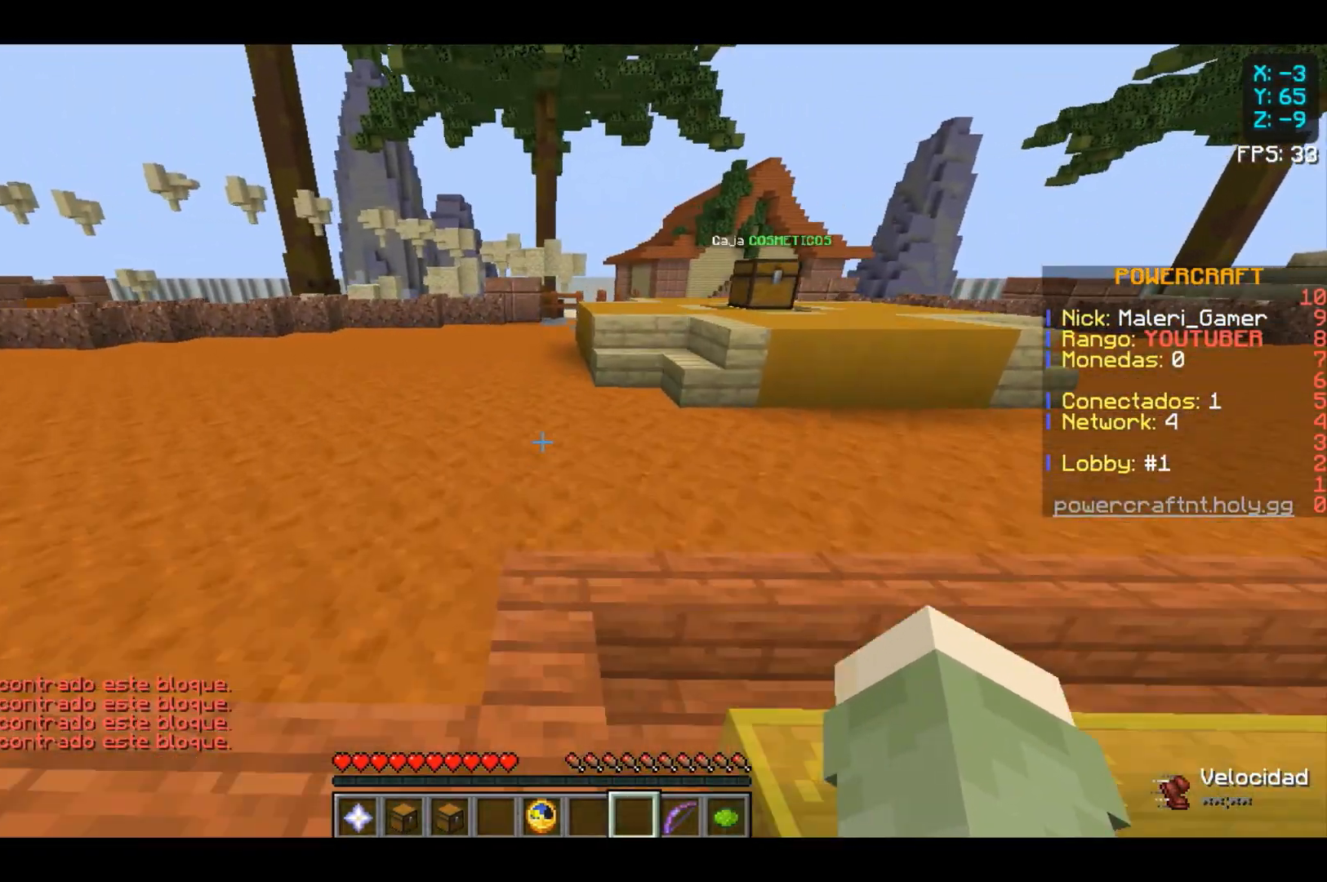
{"keys": ["w"], "mouse": [], "events": []}
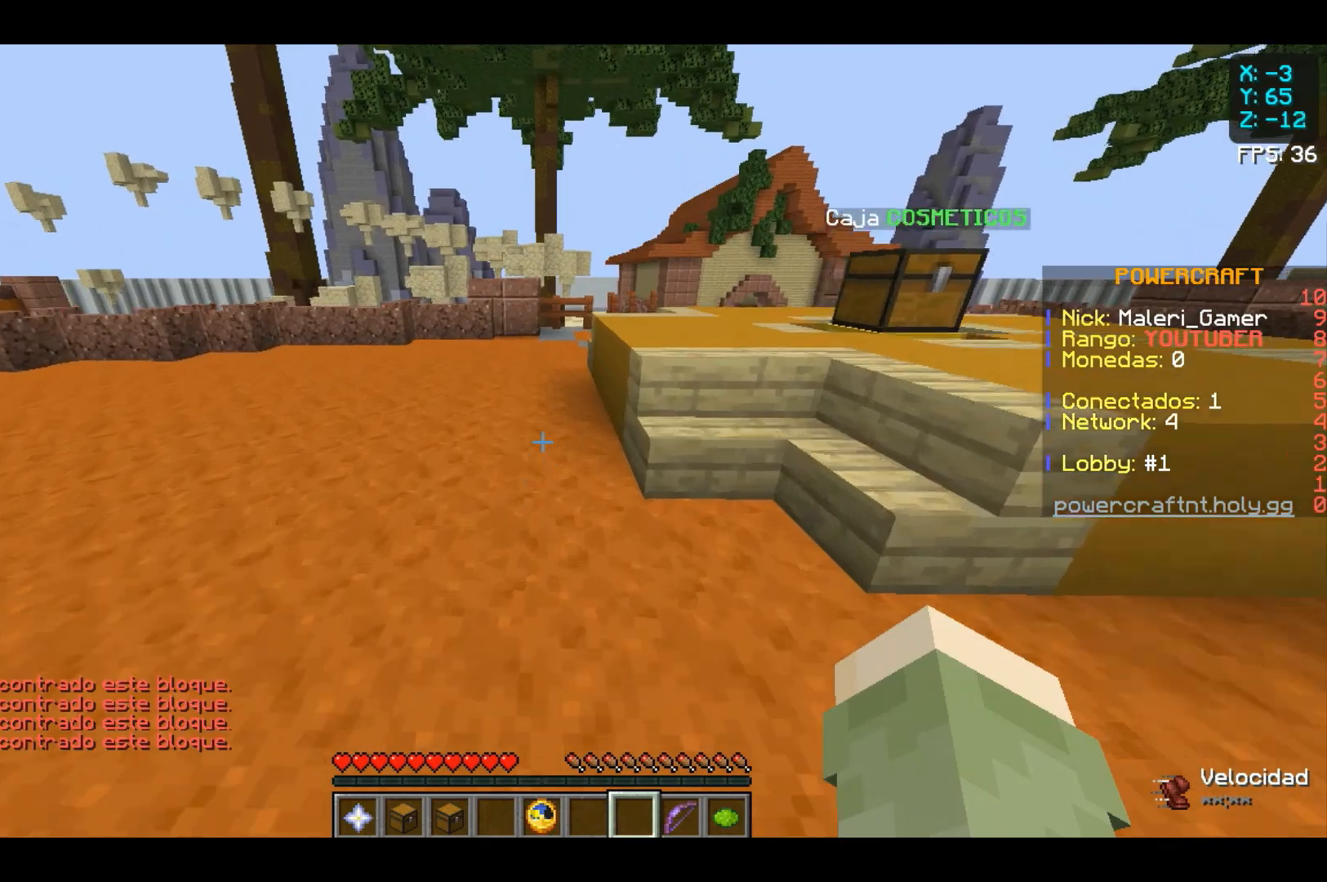
{"keys": ["w"], "mouse": [], "events": []}
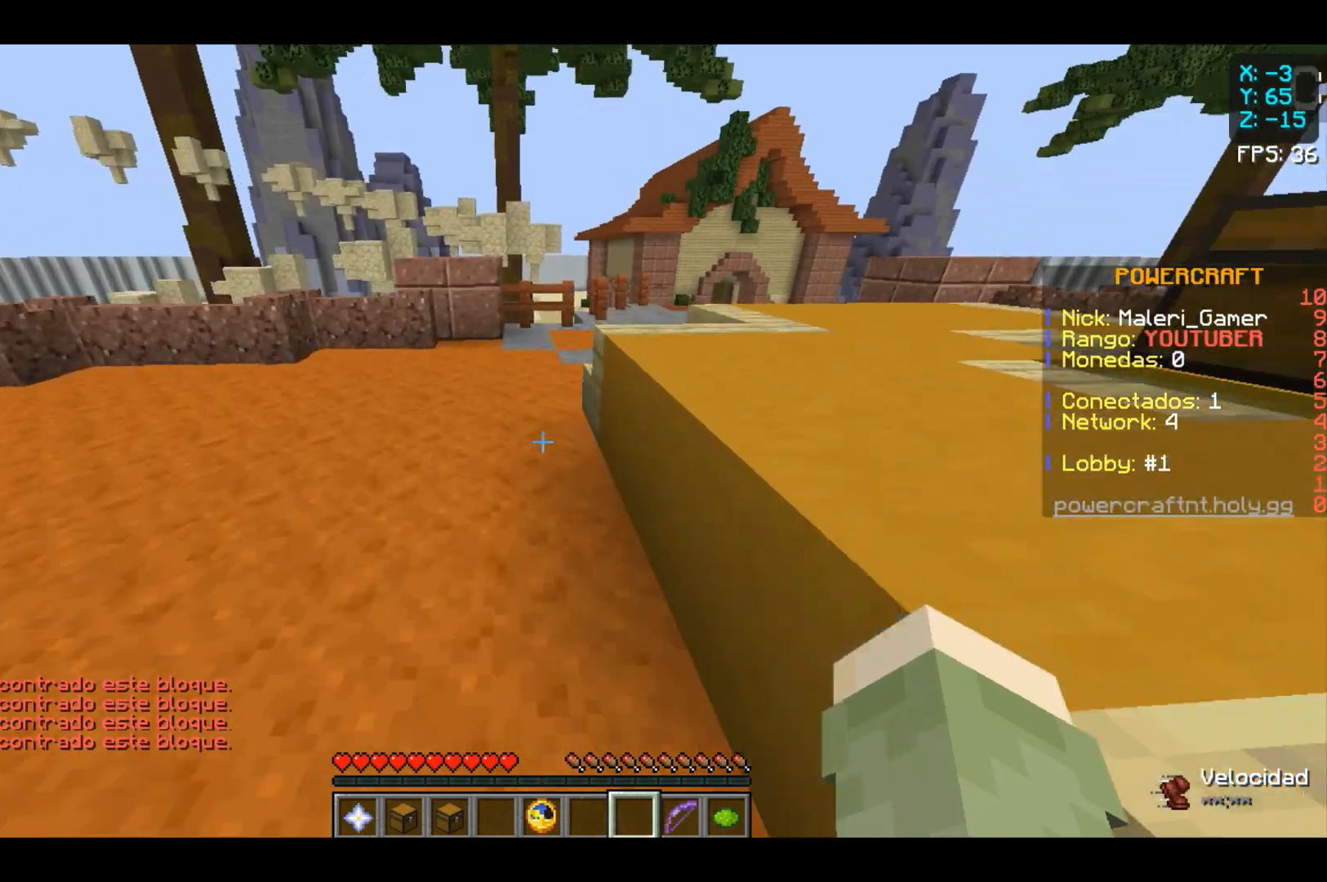
{"keys": ["w"], "mouse": [], "events": []}
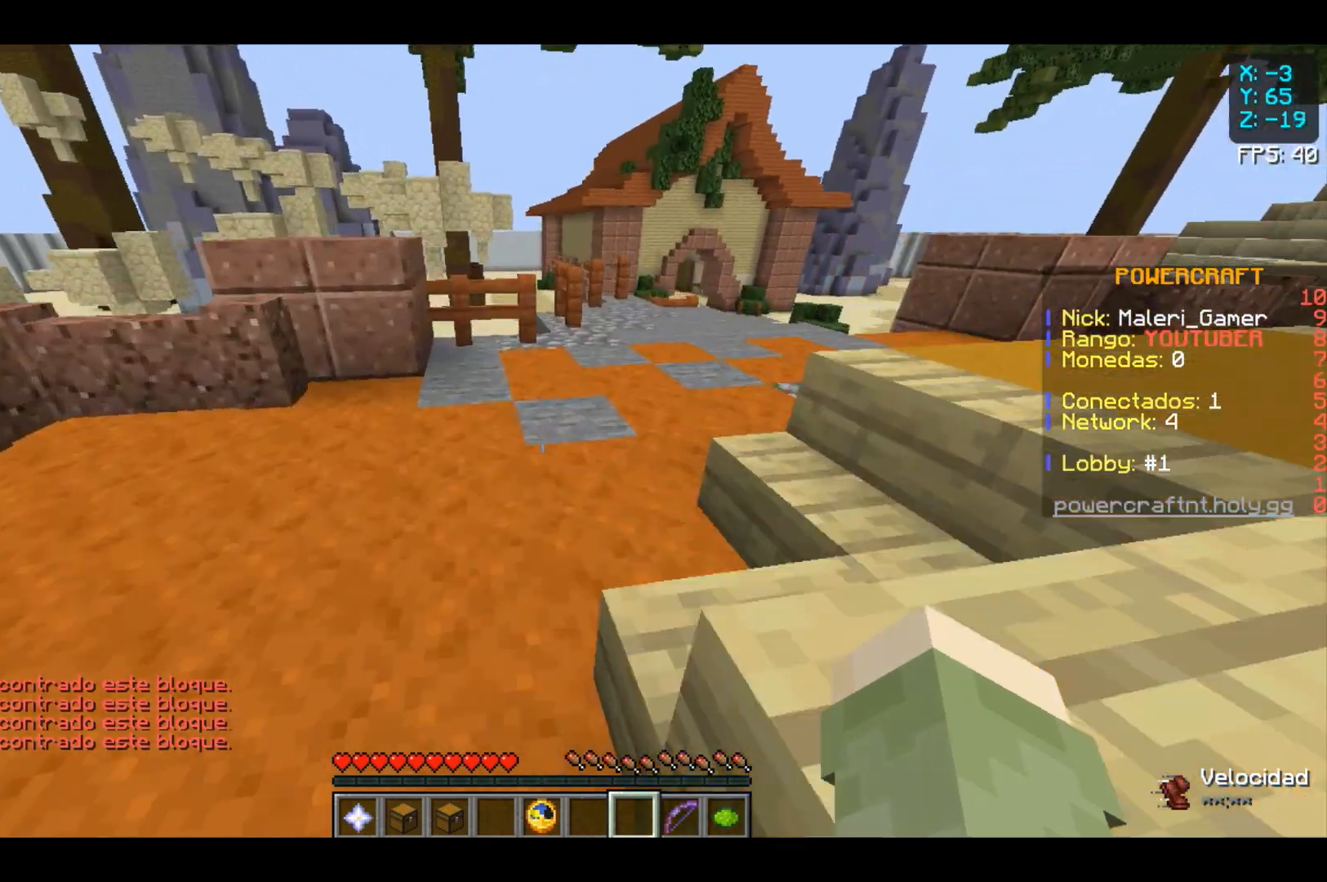
{"keys": [], "mouse": [], "events": [[33, "w", "up"]]}
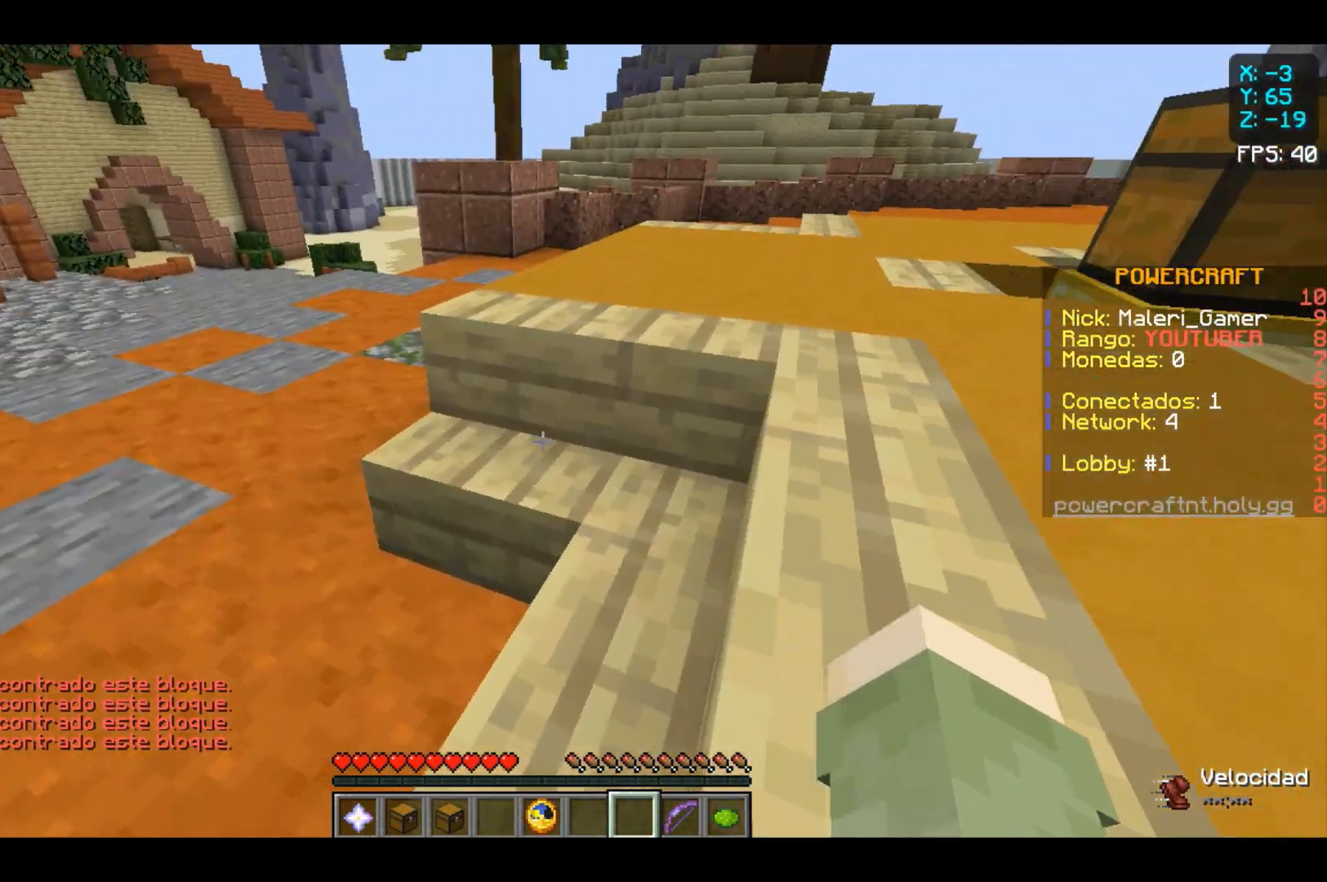
{"keys": ["w"], "mouse": [], "events": [[100, "w", "down"]]}
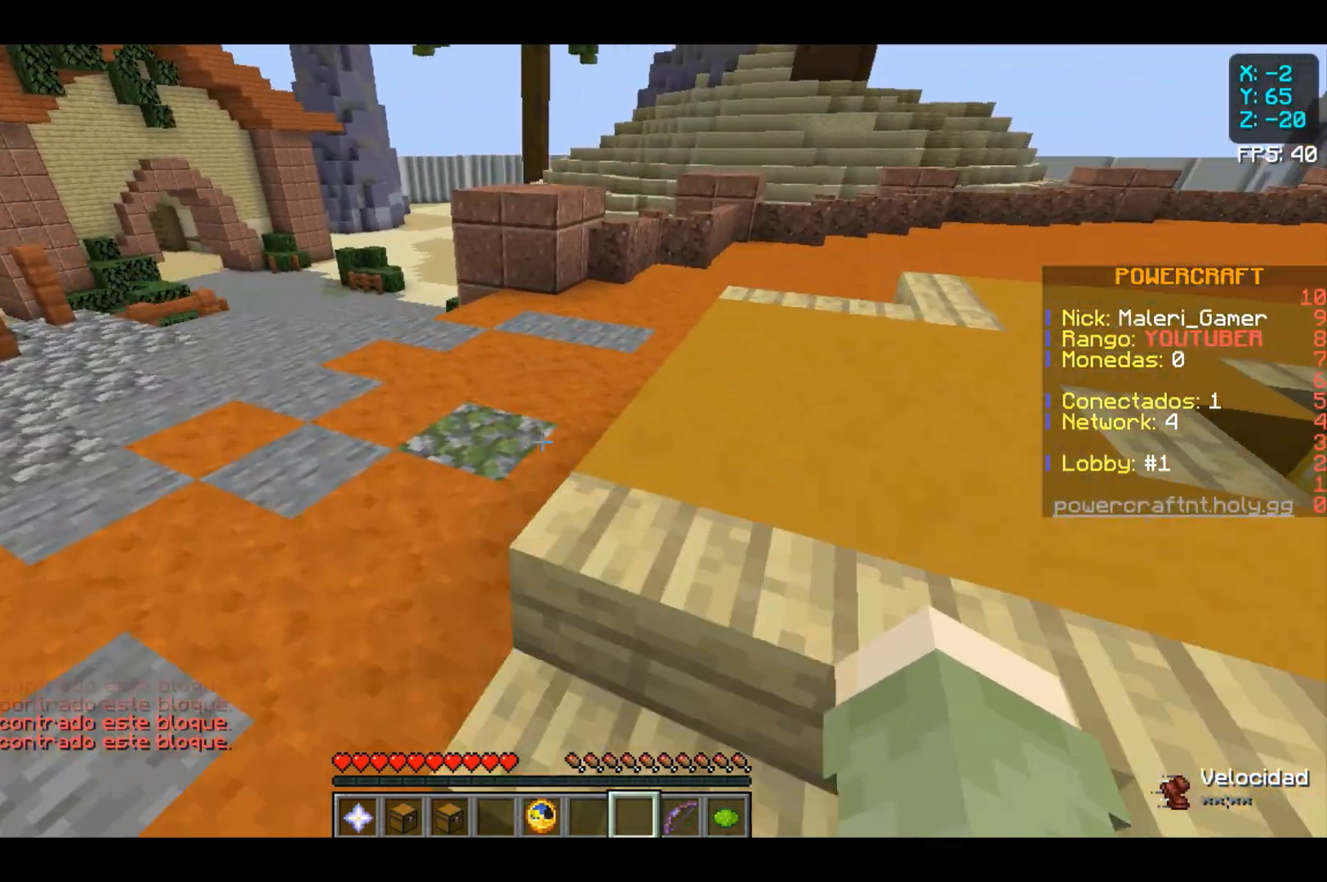
{"keys": ["w"], "mouse": [], "events": []}
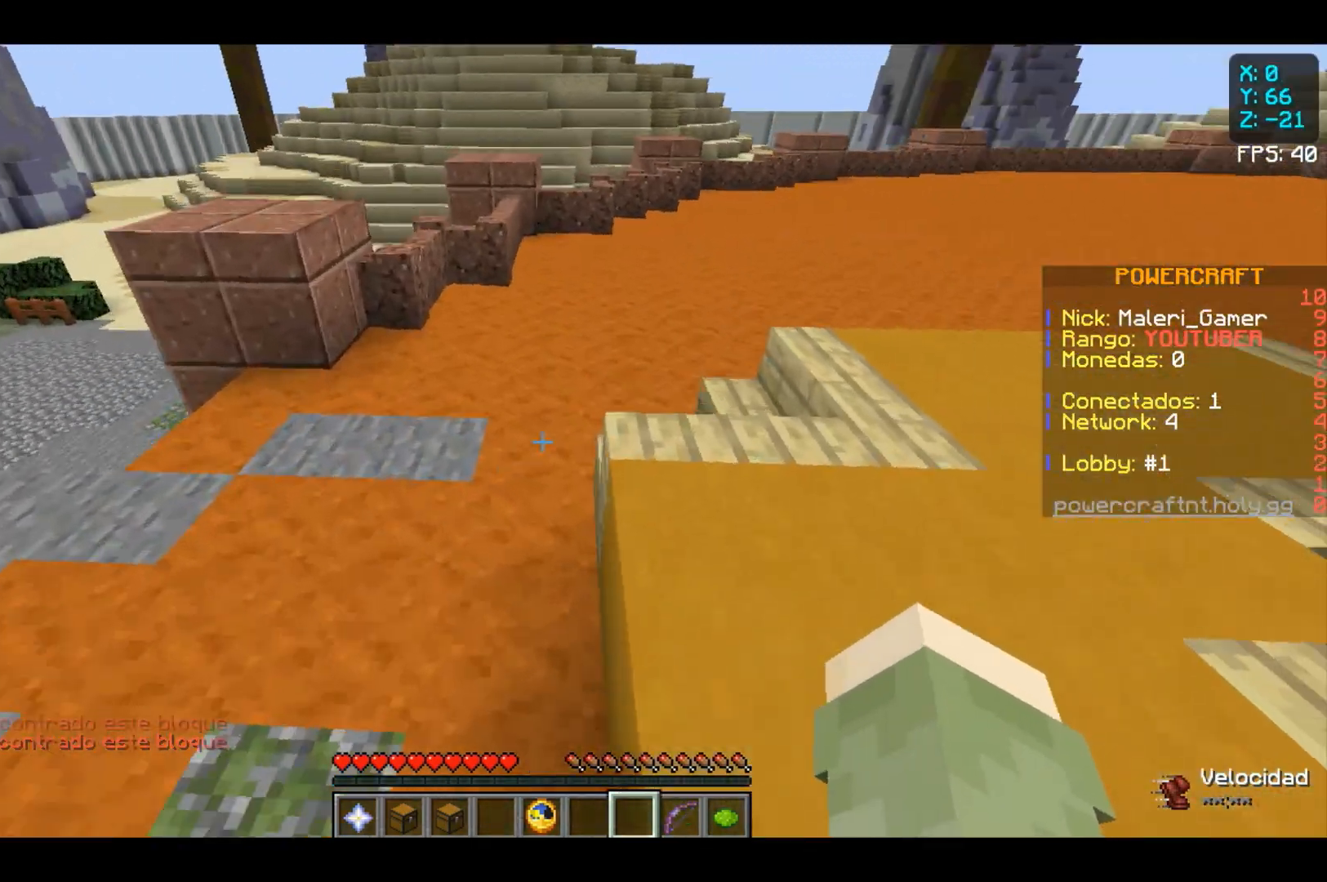
{"keys": ["w"], "mouse": [], "events": []}
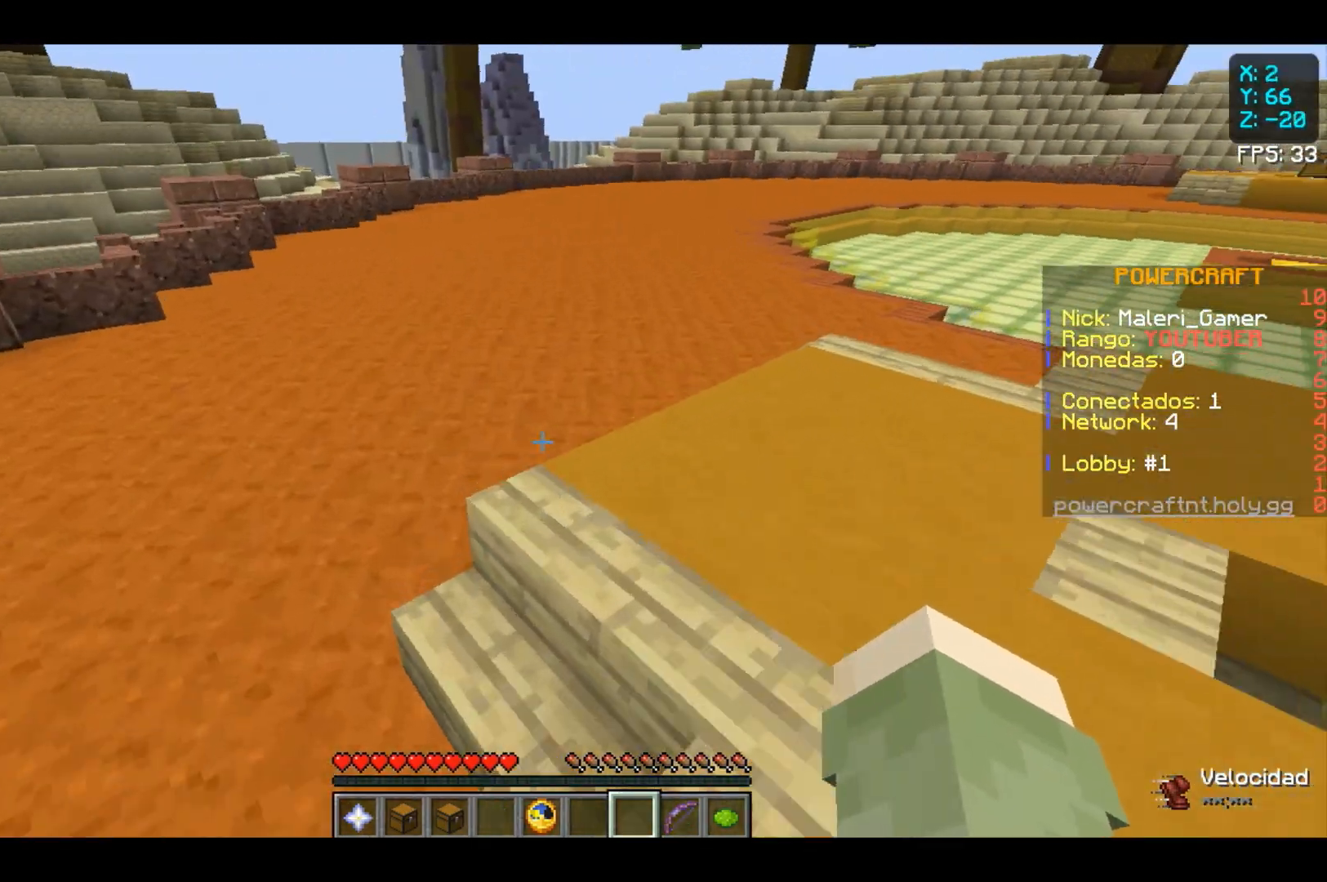
{"keys": [], "mouse": [], "events": [[500, "w", "up"]]}
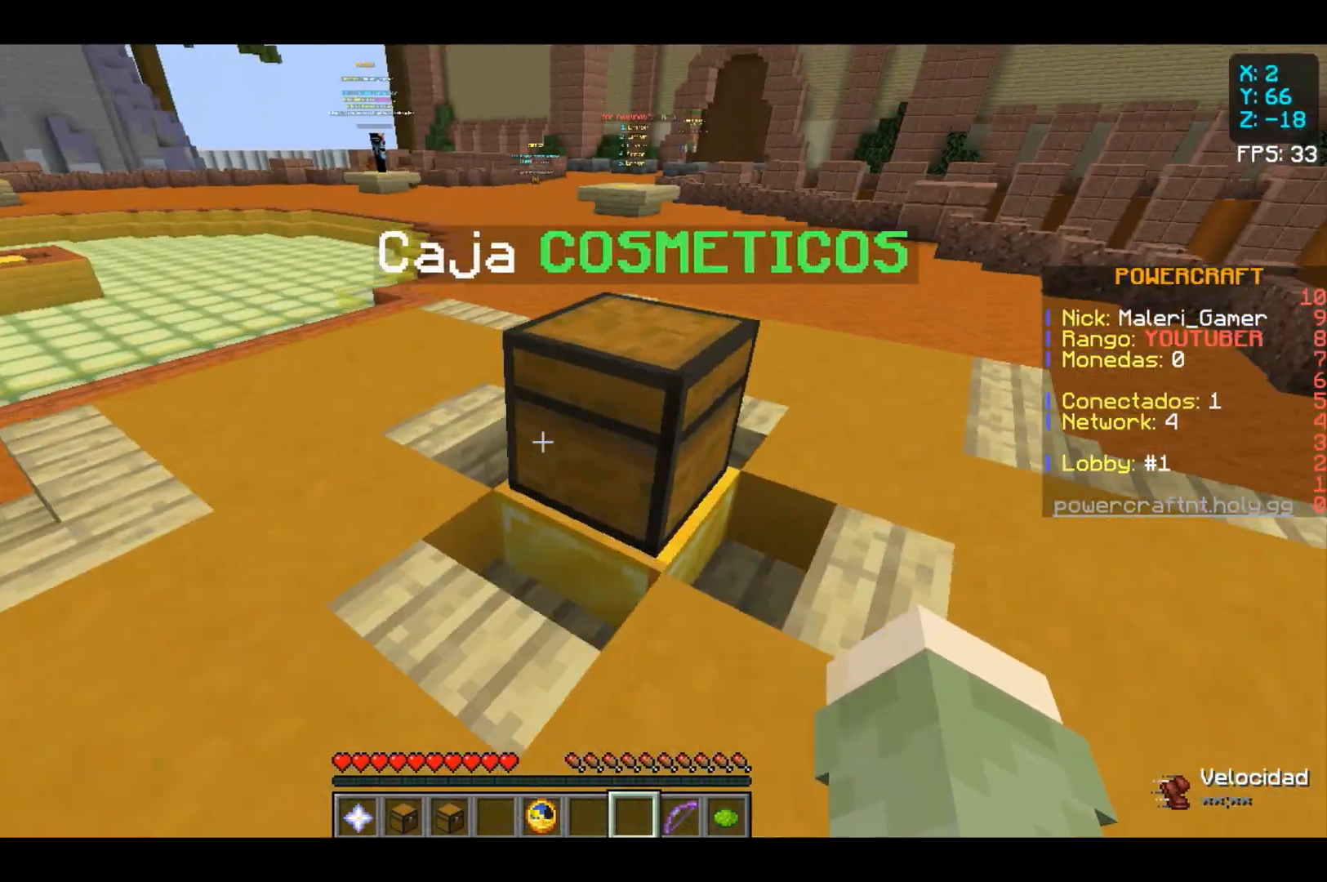
{"keys": [], "mouse": [], "events": []}
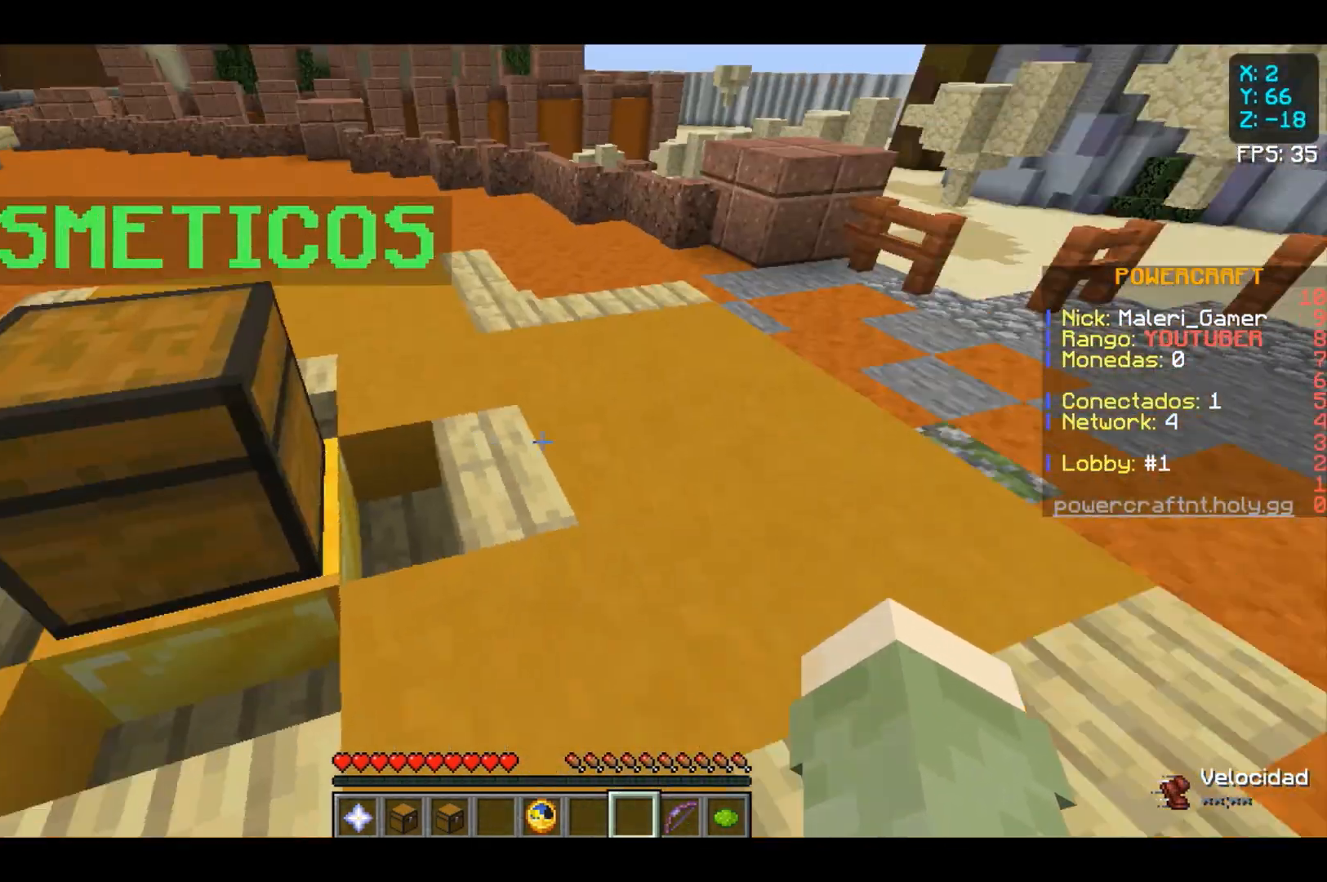
{"keys": ["w"], "mouse": [], "events": [[300, "w", "down"]]}
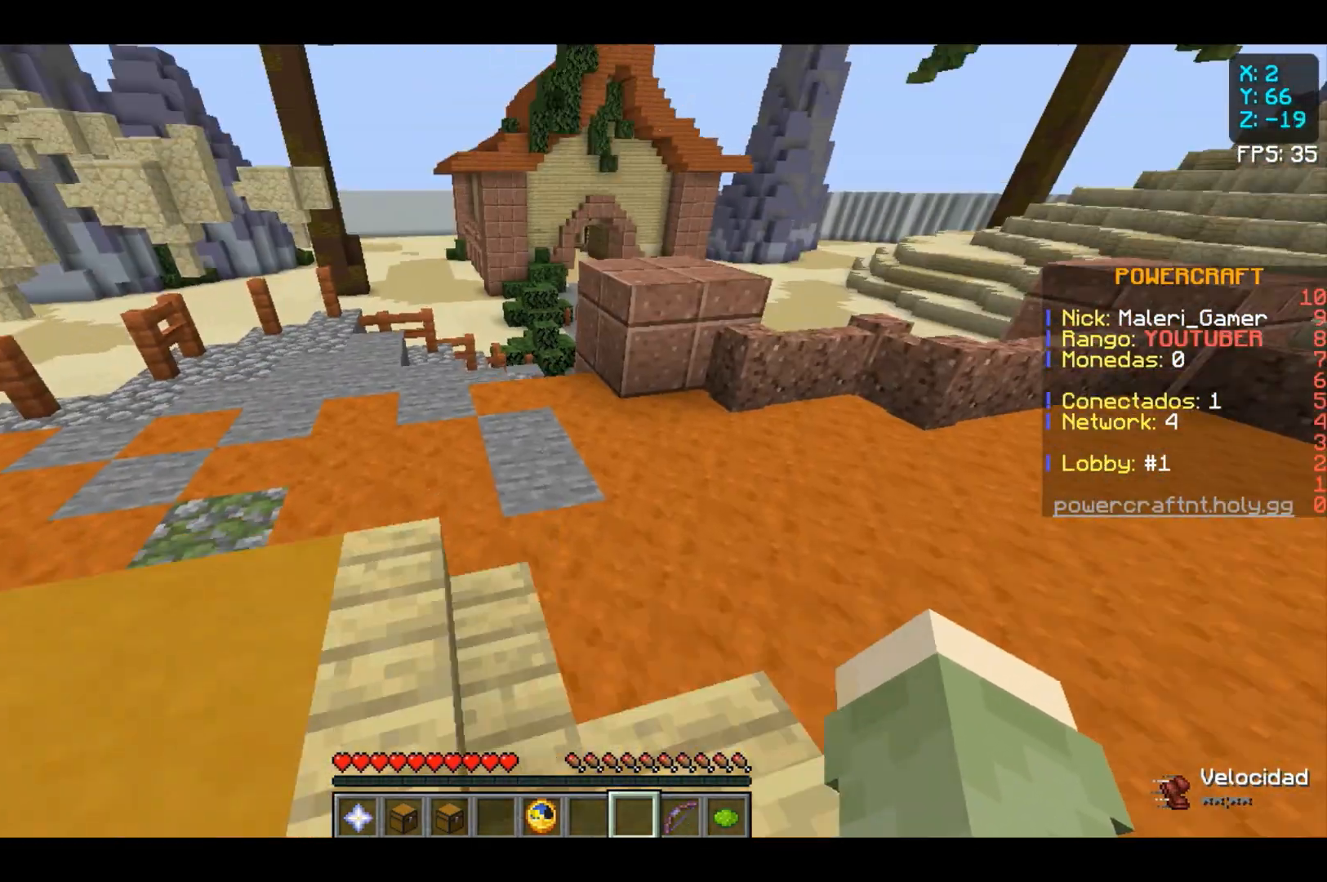
{"keys": ["w"], "mouse": [], "events": []}
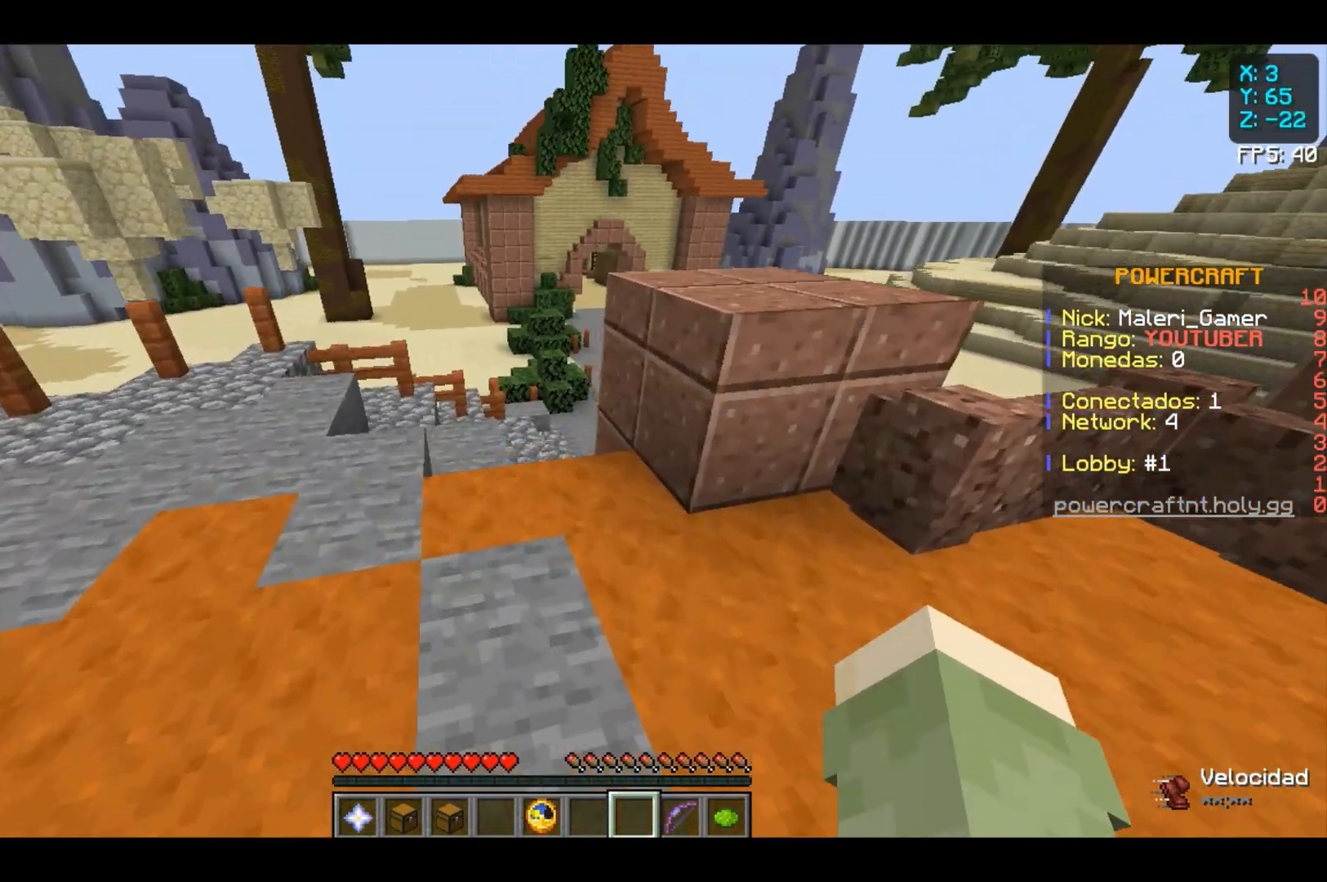
{"keys": ["space", "w"], "mouse": [], "events": [[167, "space", "down"], [333, "space", "up"], [400, "space", "down"]]}
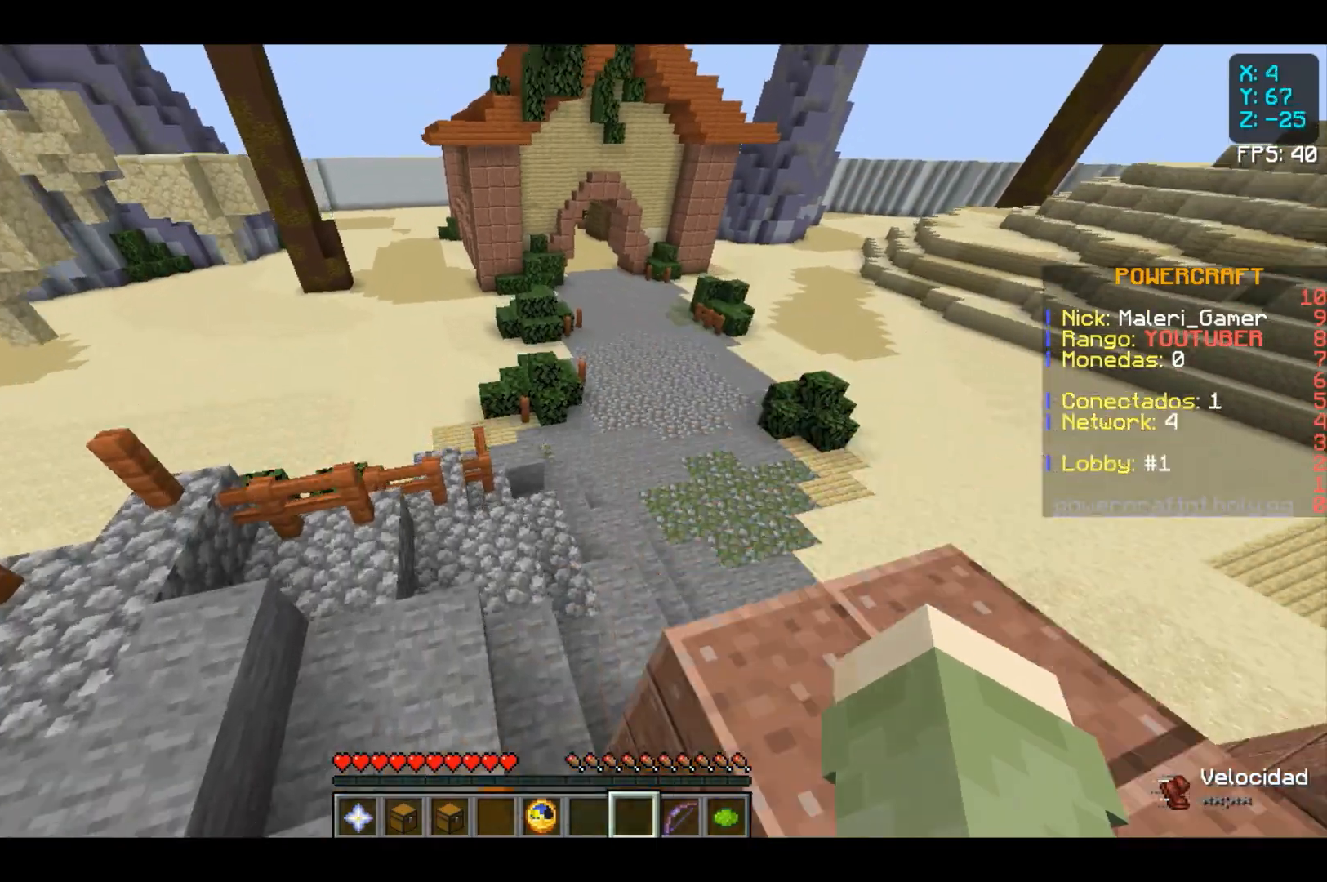
{"keys": [], "mouse": [], "events": [[33, "space", "up"], [467, "w", "up"]]}
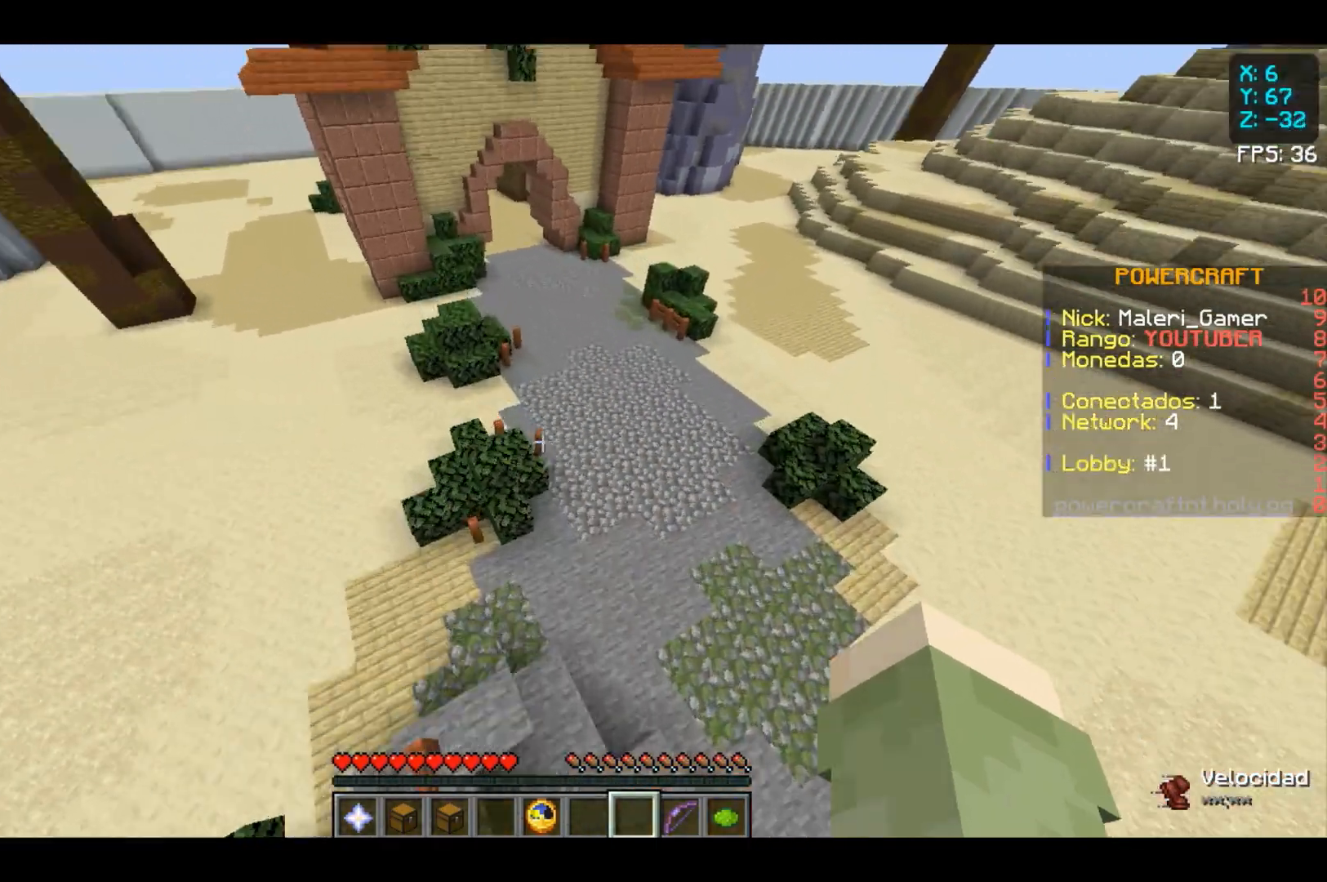
{"keys": [], "mouse": [], "events": []}
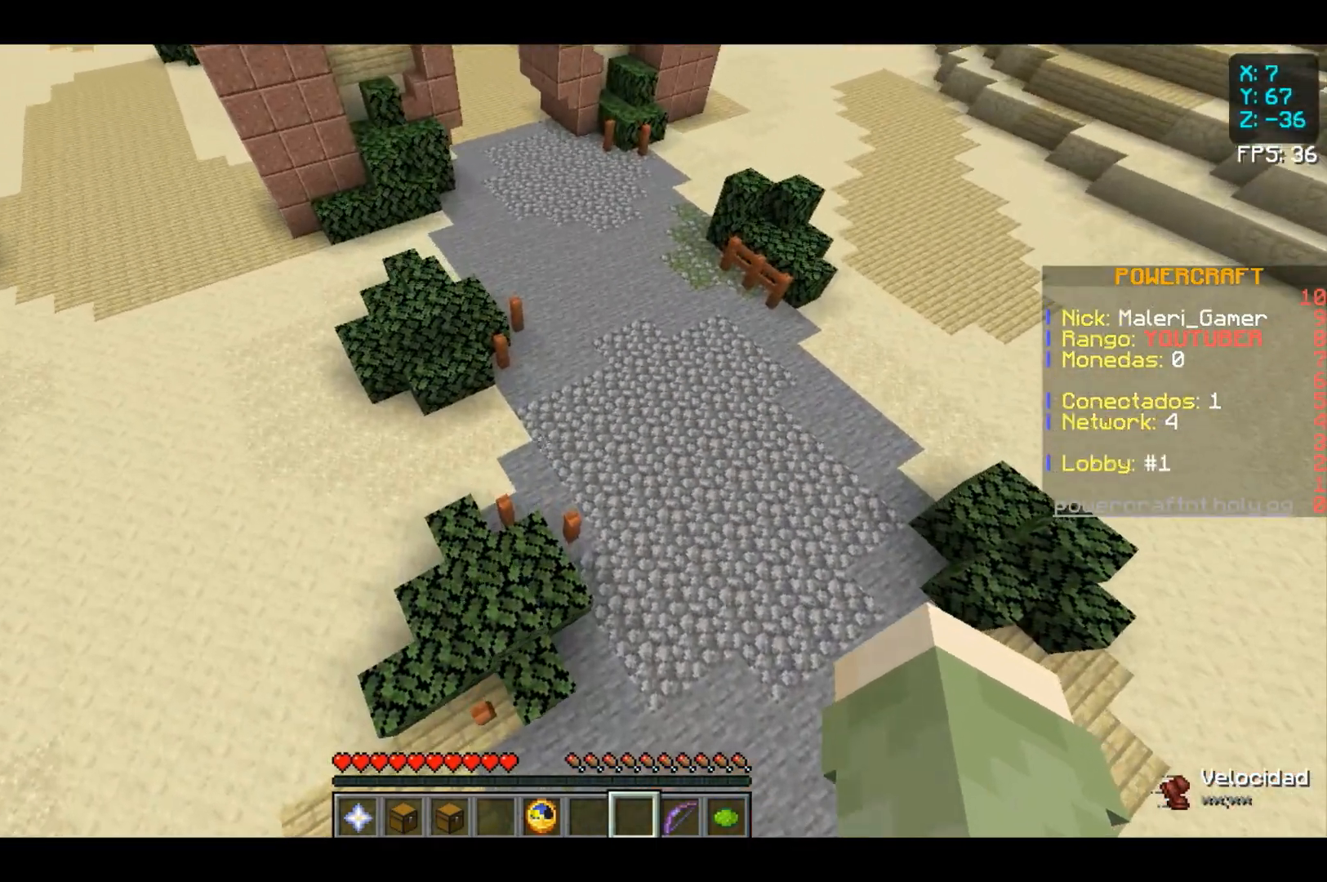
{"keys": [], "mouse": [], "events": []}
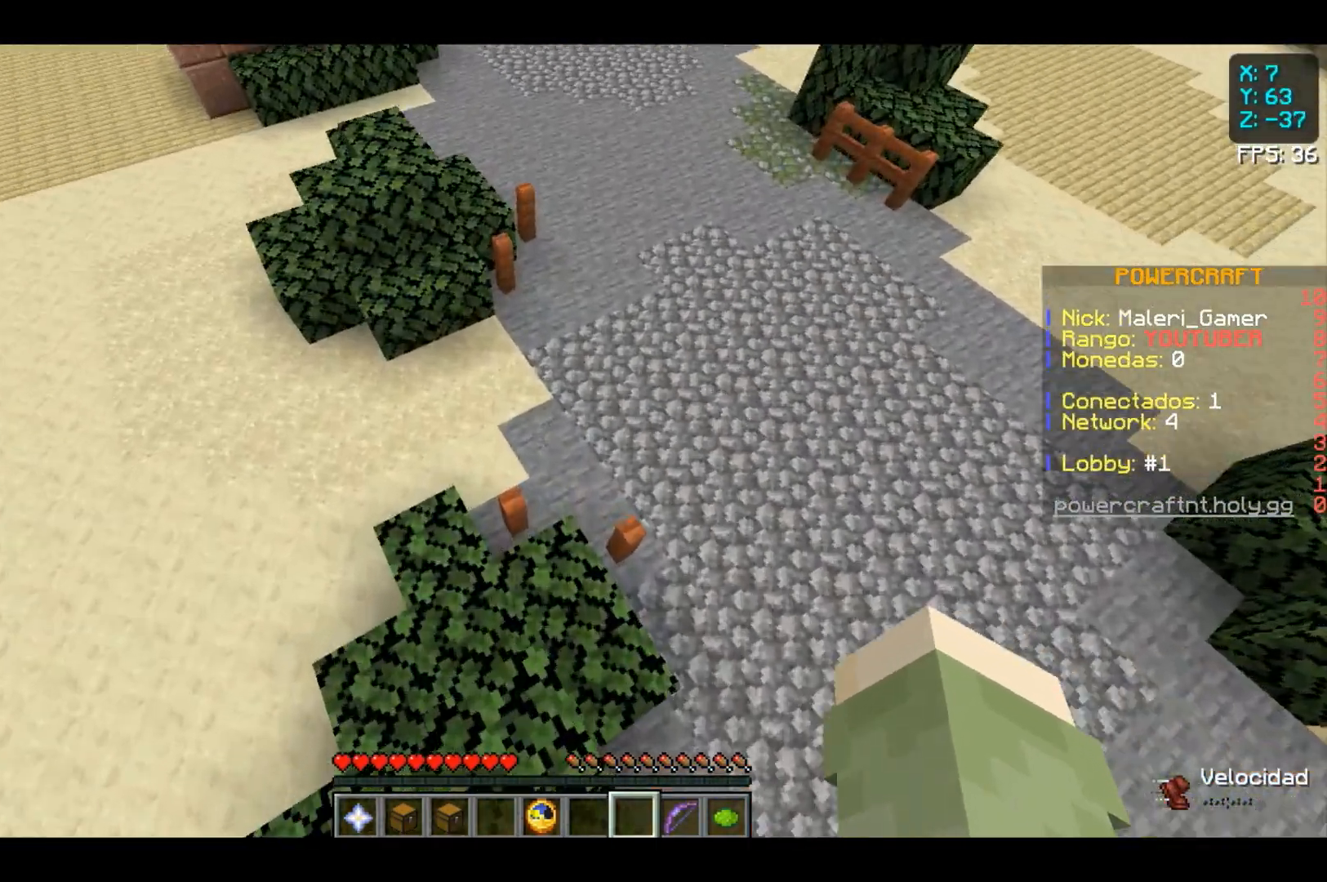
{"keys": ["w"], "mouse": [], "events": [[467, "w", "down"]]}
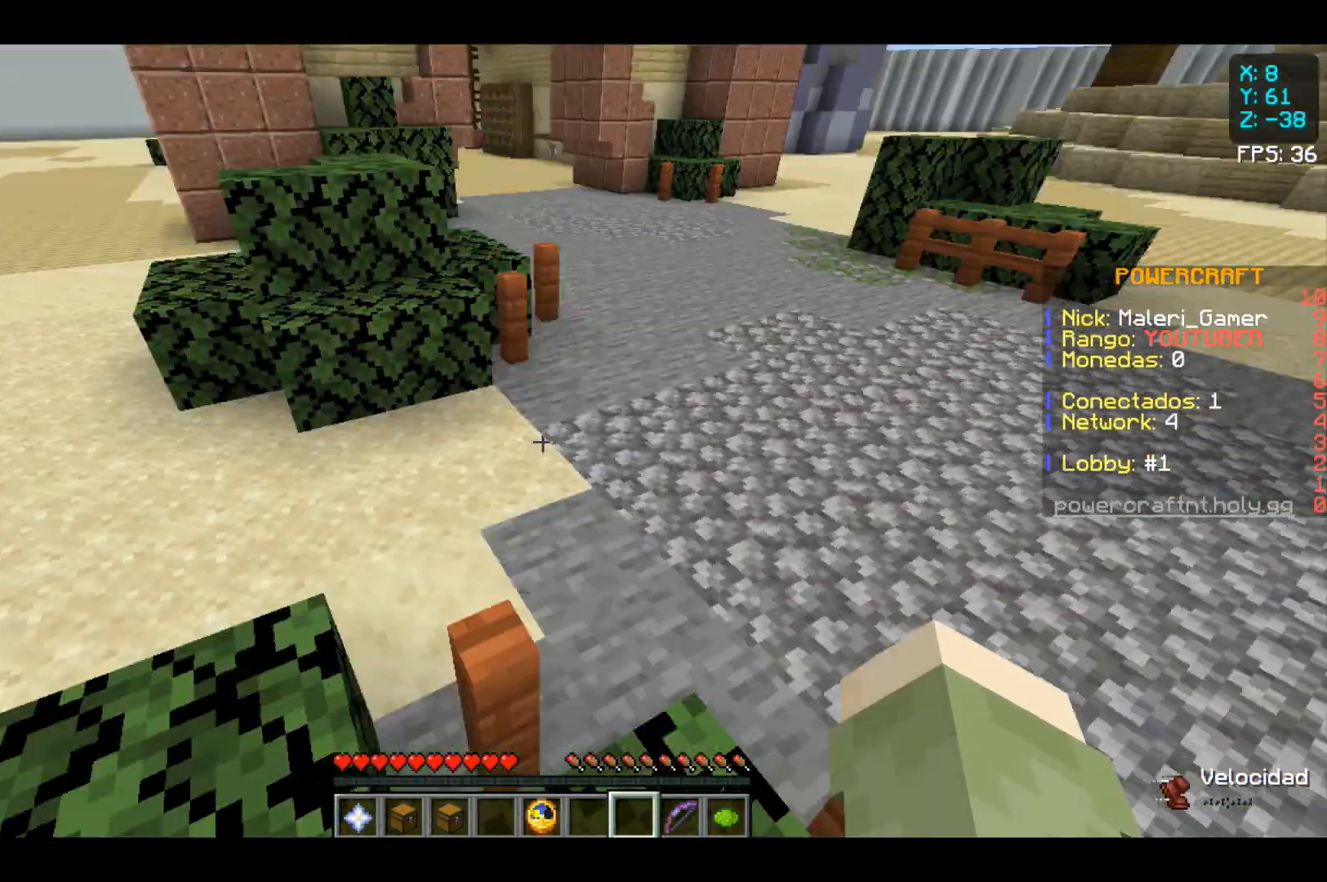
{"keys": ["w"], "mouse": [], "events": []}
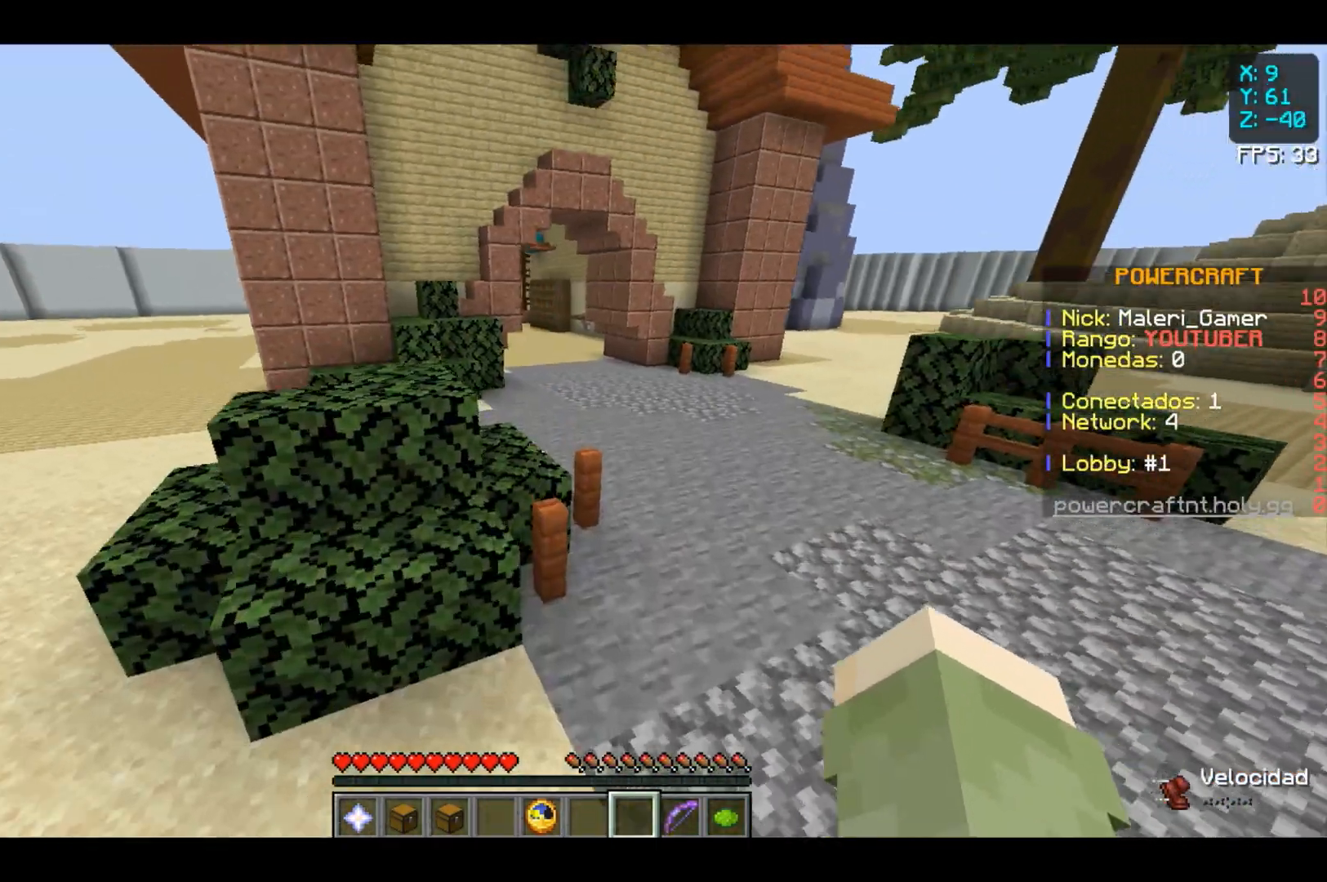
{"keys": ["space", "w"], "mouse": [], "events": [[433, "space", "down"]]}
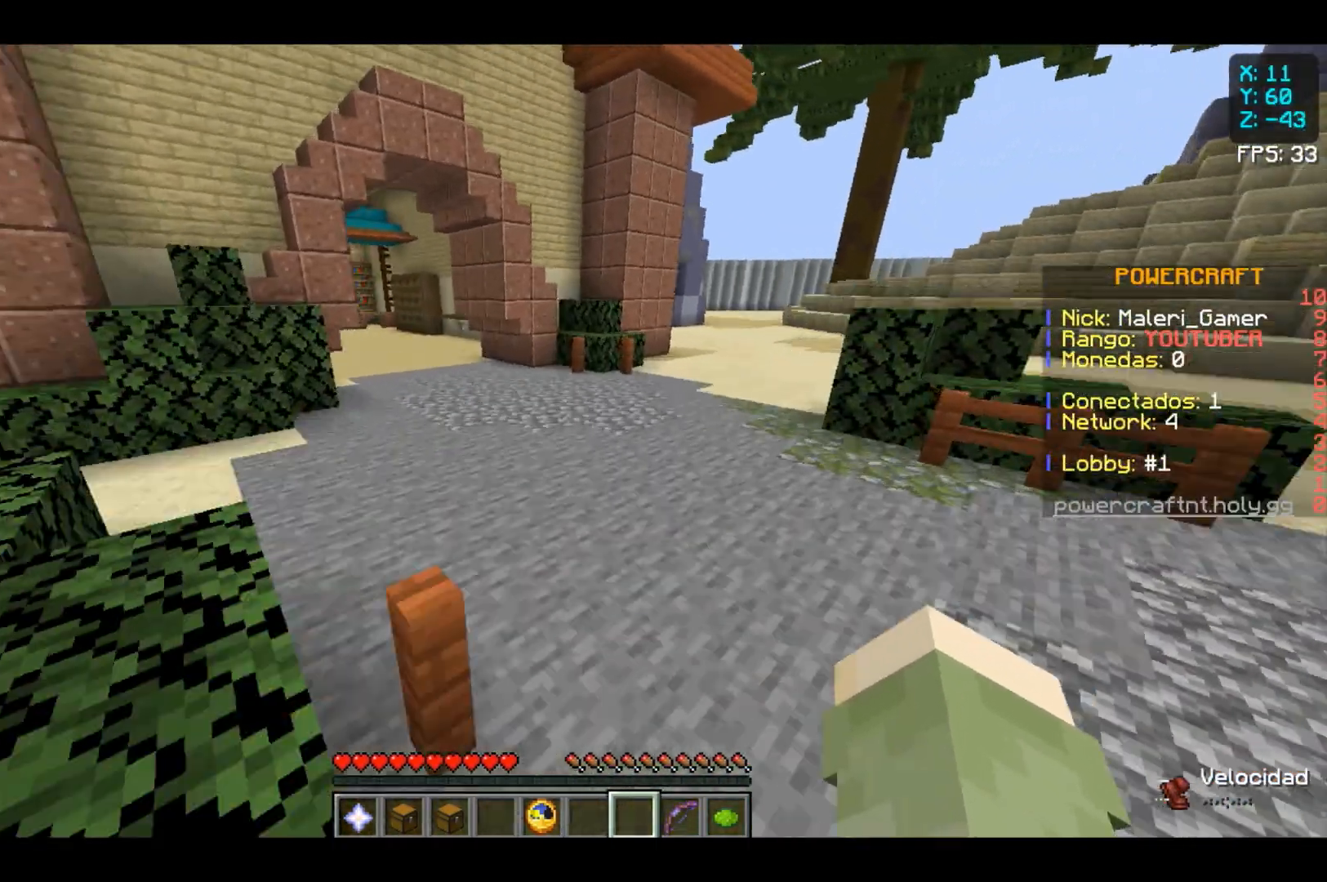
{"keys": ["w"], "mouse": [], "events": [[333, "space", "up"]]}
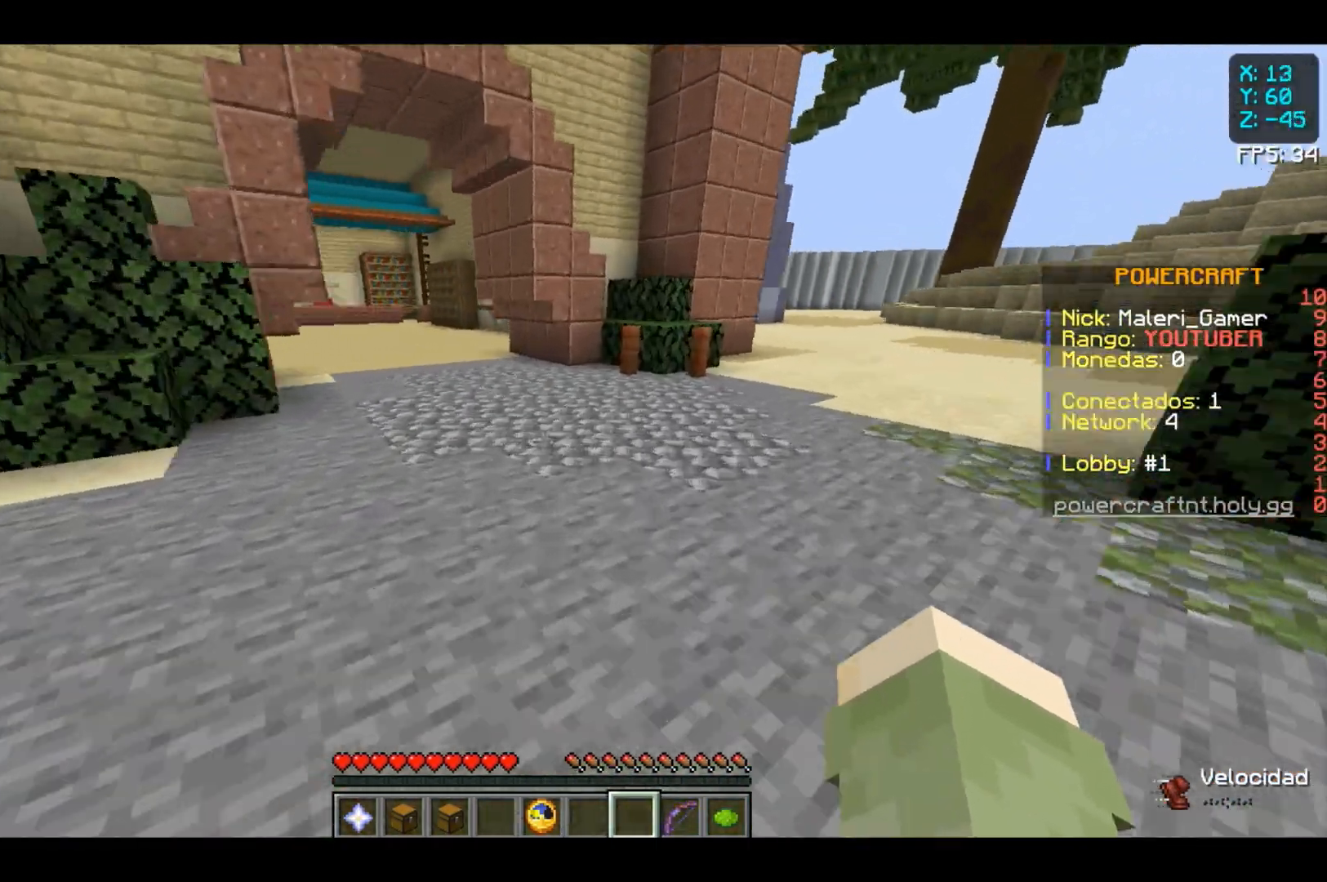
{"keys": ["w"], "mouse": [], "events": []}
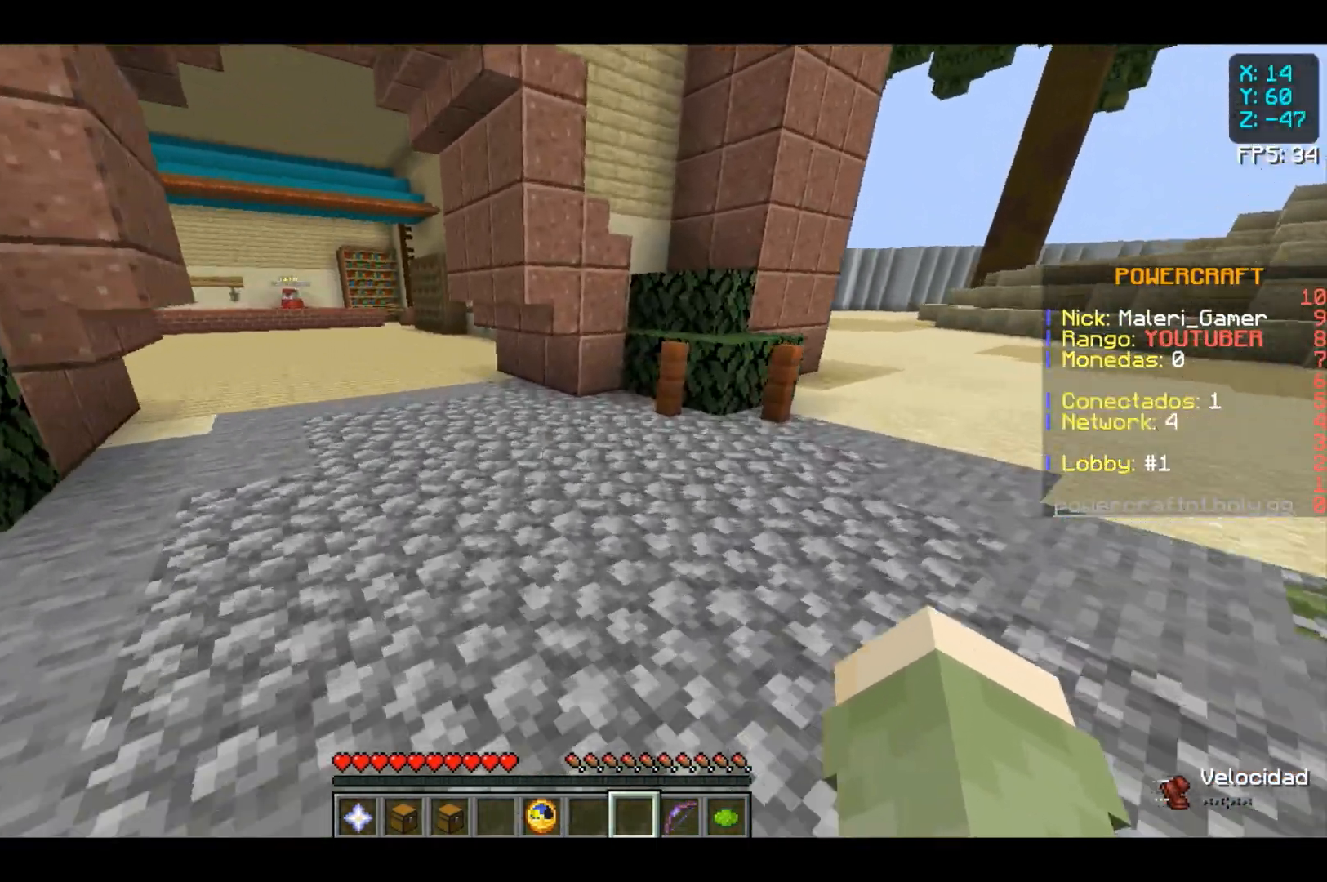
{"keys": [], "mouse": [], "events": [[33, "w", "up"]]}
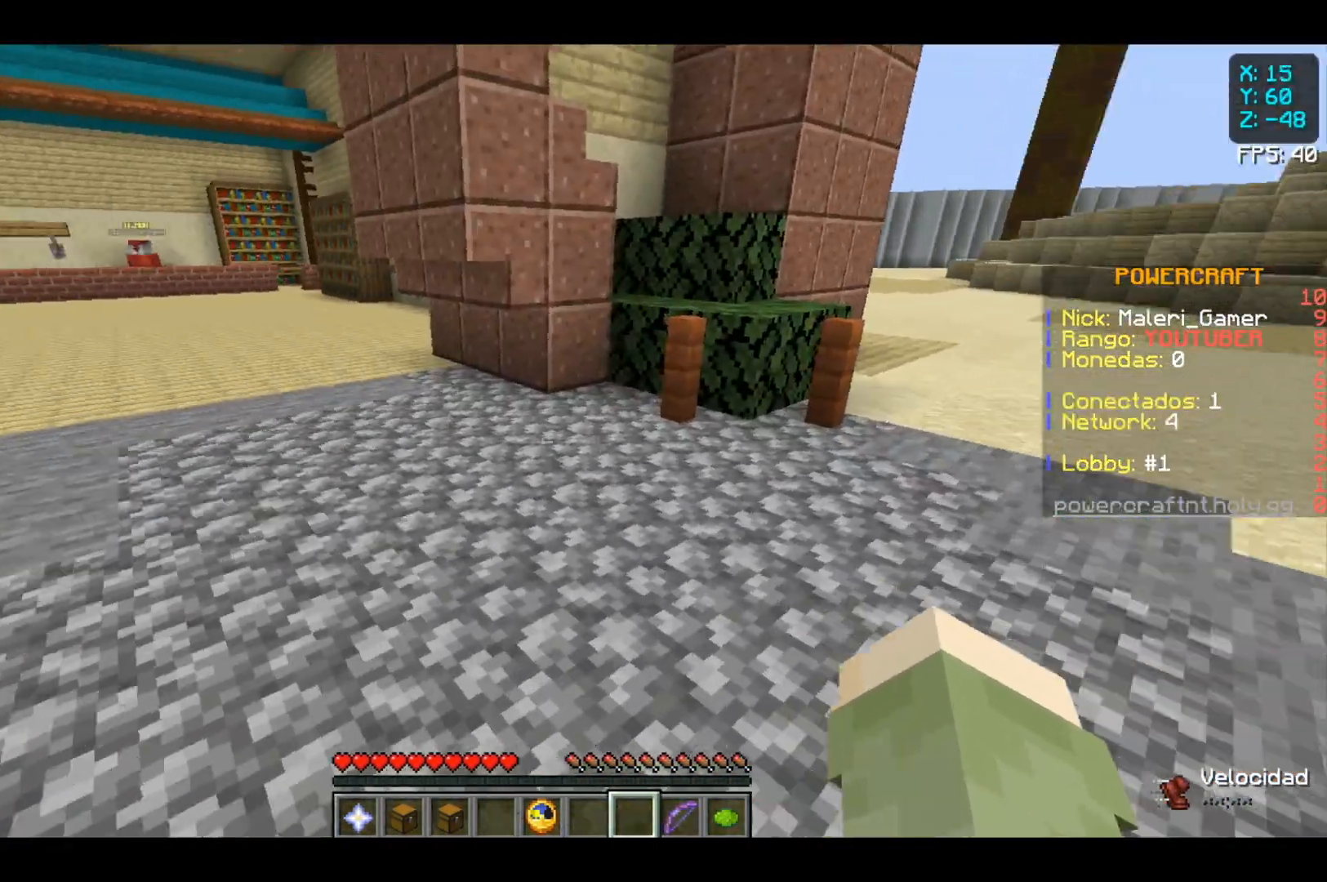
{"keys": ["space", "w"], "mouse": [], "events": [[67, "w", "down"], [400, "space", "down"]]}
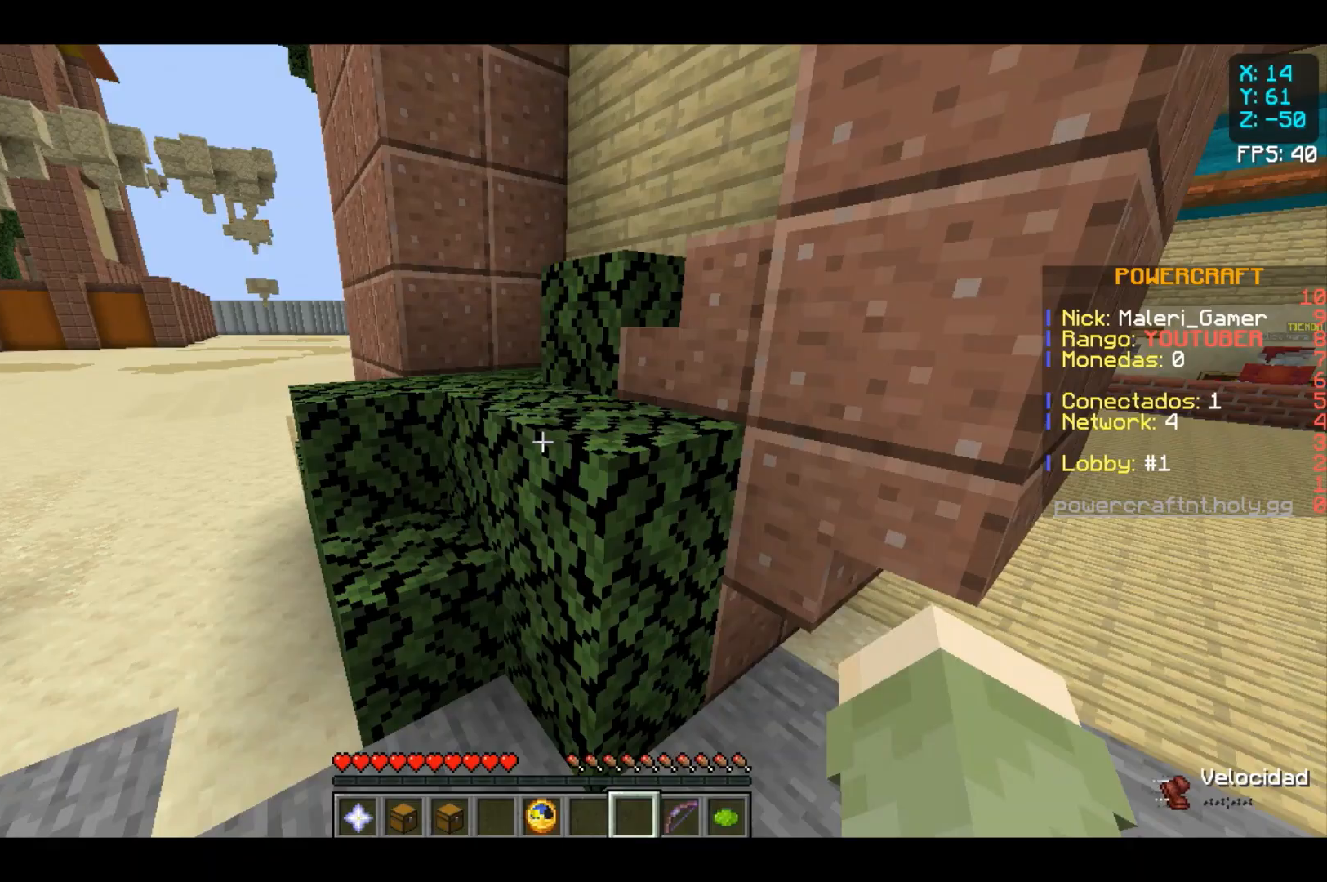
{"keys": ["w"], "mouse": [], "events": [[67, "space", "up"], [133, "space", "down"], [300, "space", "up"]]}